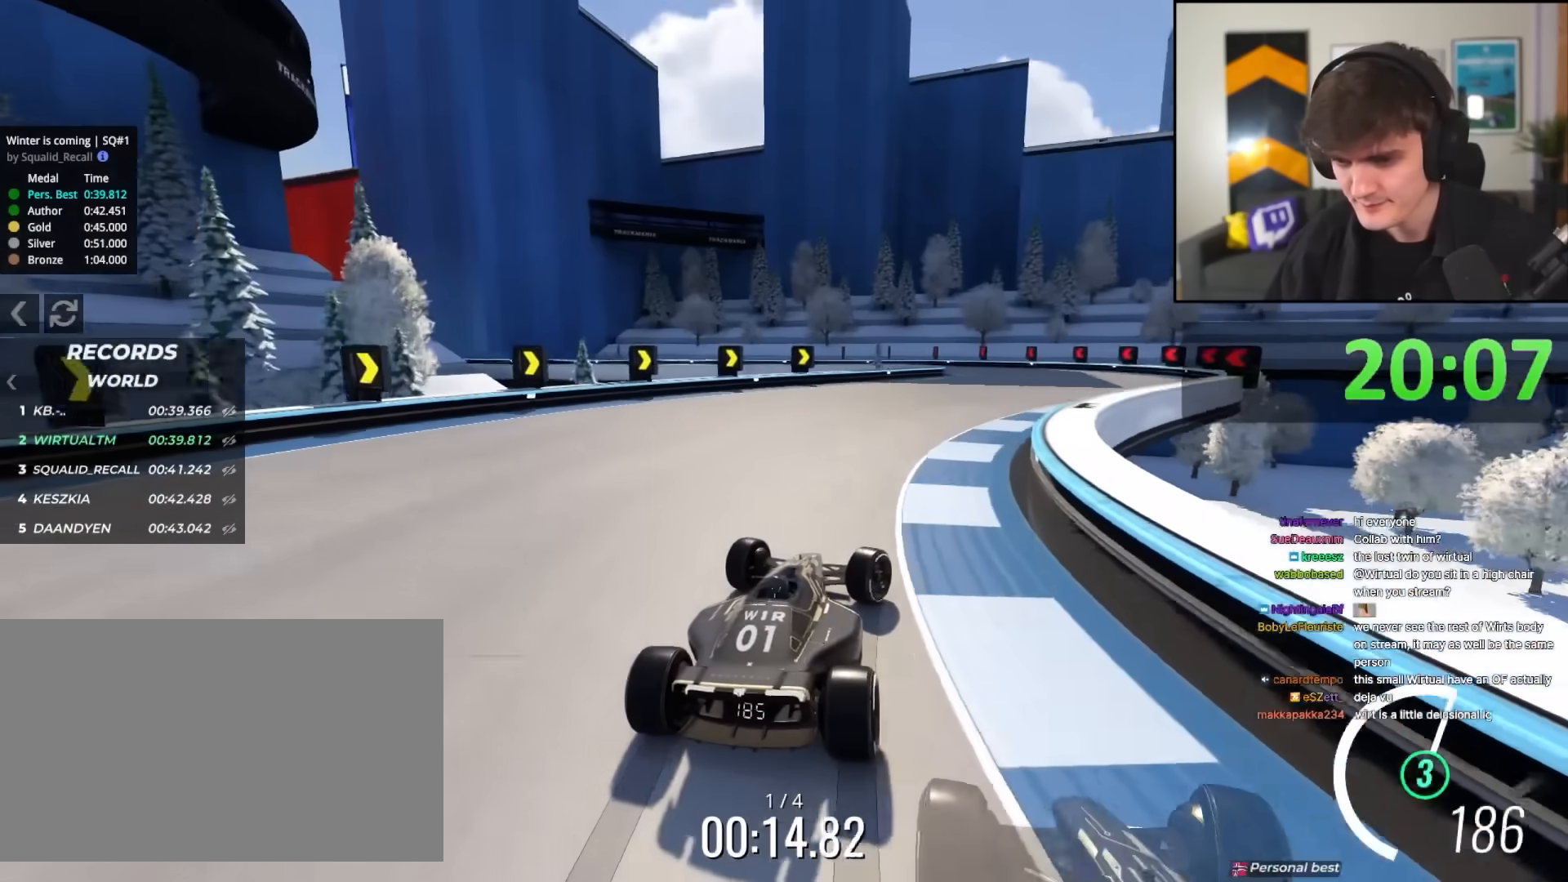
Gameplay with keyboard; each line is a JSON object with the keys held at the frame after it. "events" lists presses ("down") and releases ("up") of "brake", "down", "left", "right" and "up" between this image and that frame as [ms after this image, input, new state], when the widget could be followed in between. No other keys are recorded. Mouse input is not recorded. Key names are as the overlay labels them; some are game actions (e.g. jump) rather than physical keys.
{"keys": ["left", "up"], "events": [[267, "right", "up"], [350, "left", "down"]]}
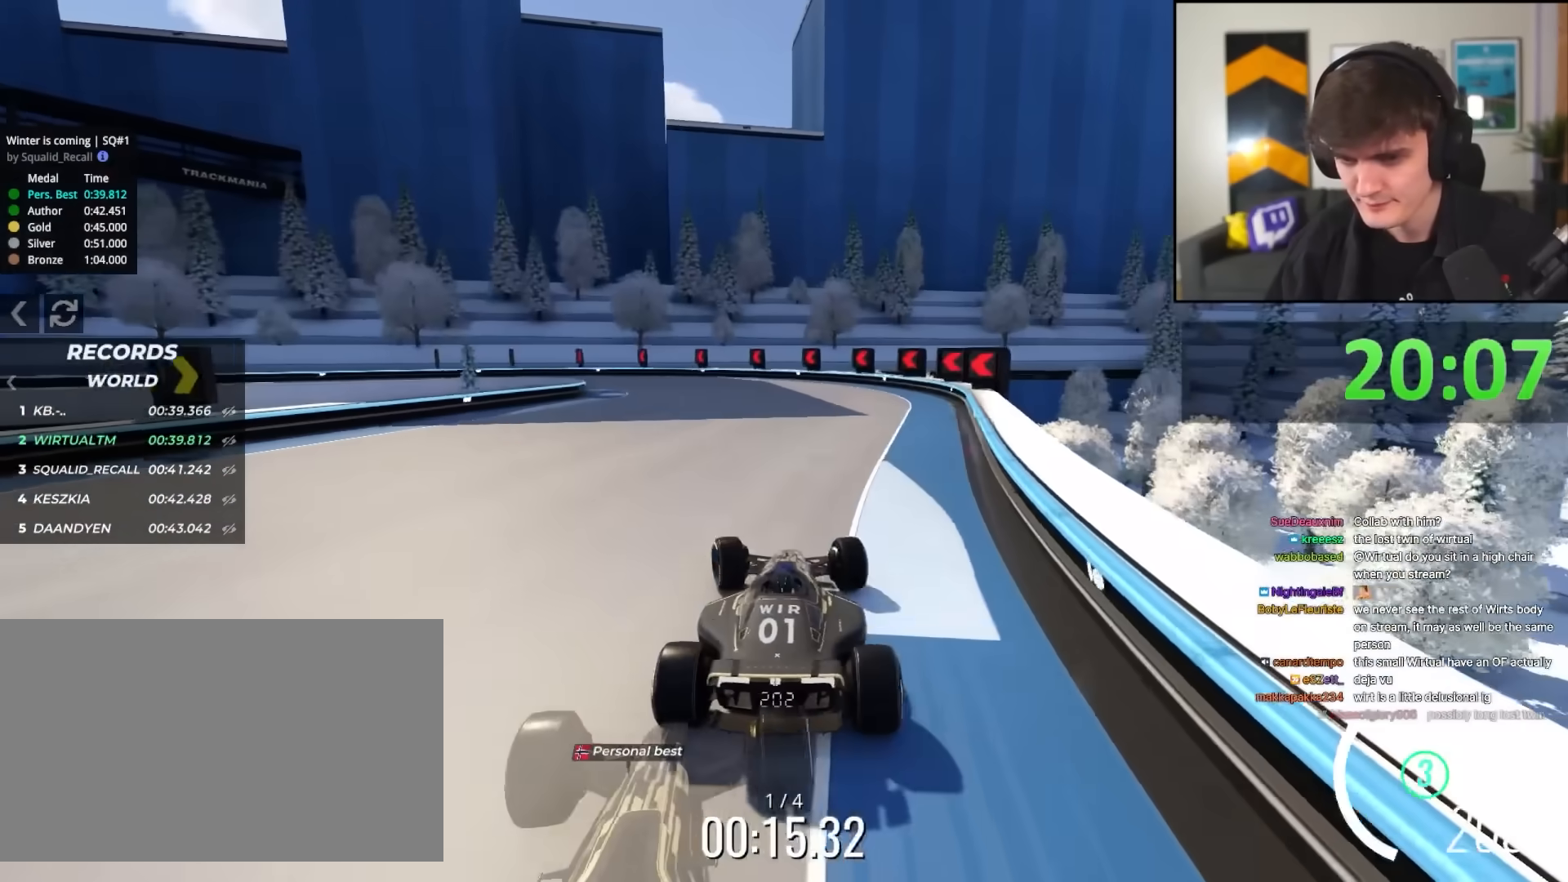
{"keys": ["left"], "events": [[50, "up", "up"], [133, "left", "up"], [183, "brake", "down"], [183, "left", "down"], [467, "brake", "up"]]}
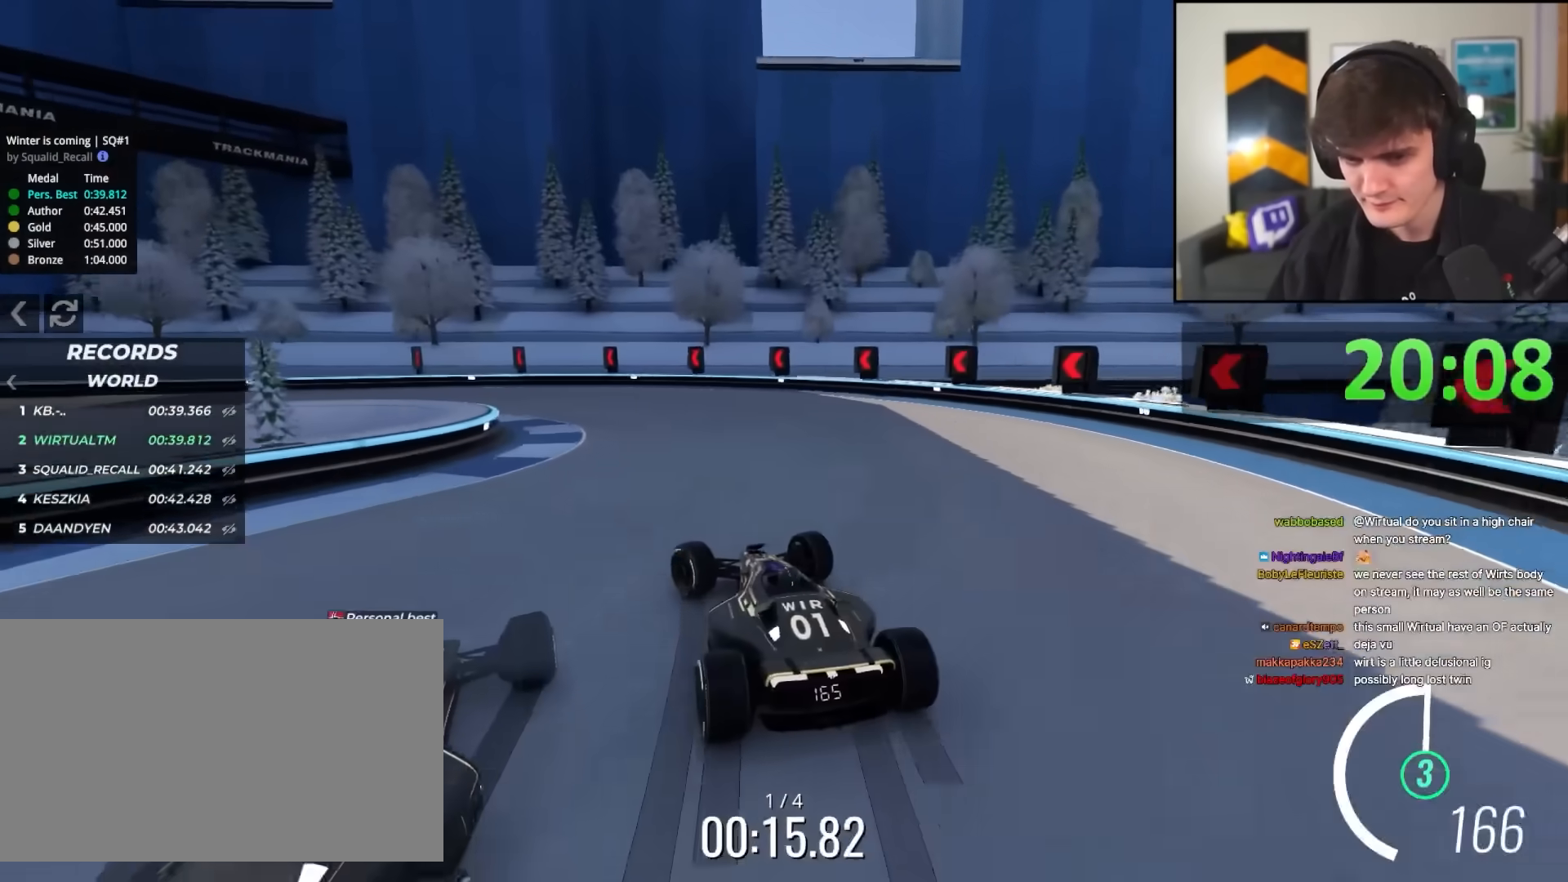
{"keys": ["left", "up"], "events": [[17, "up", "down"]]}
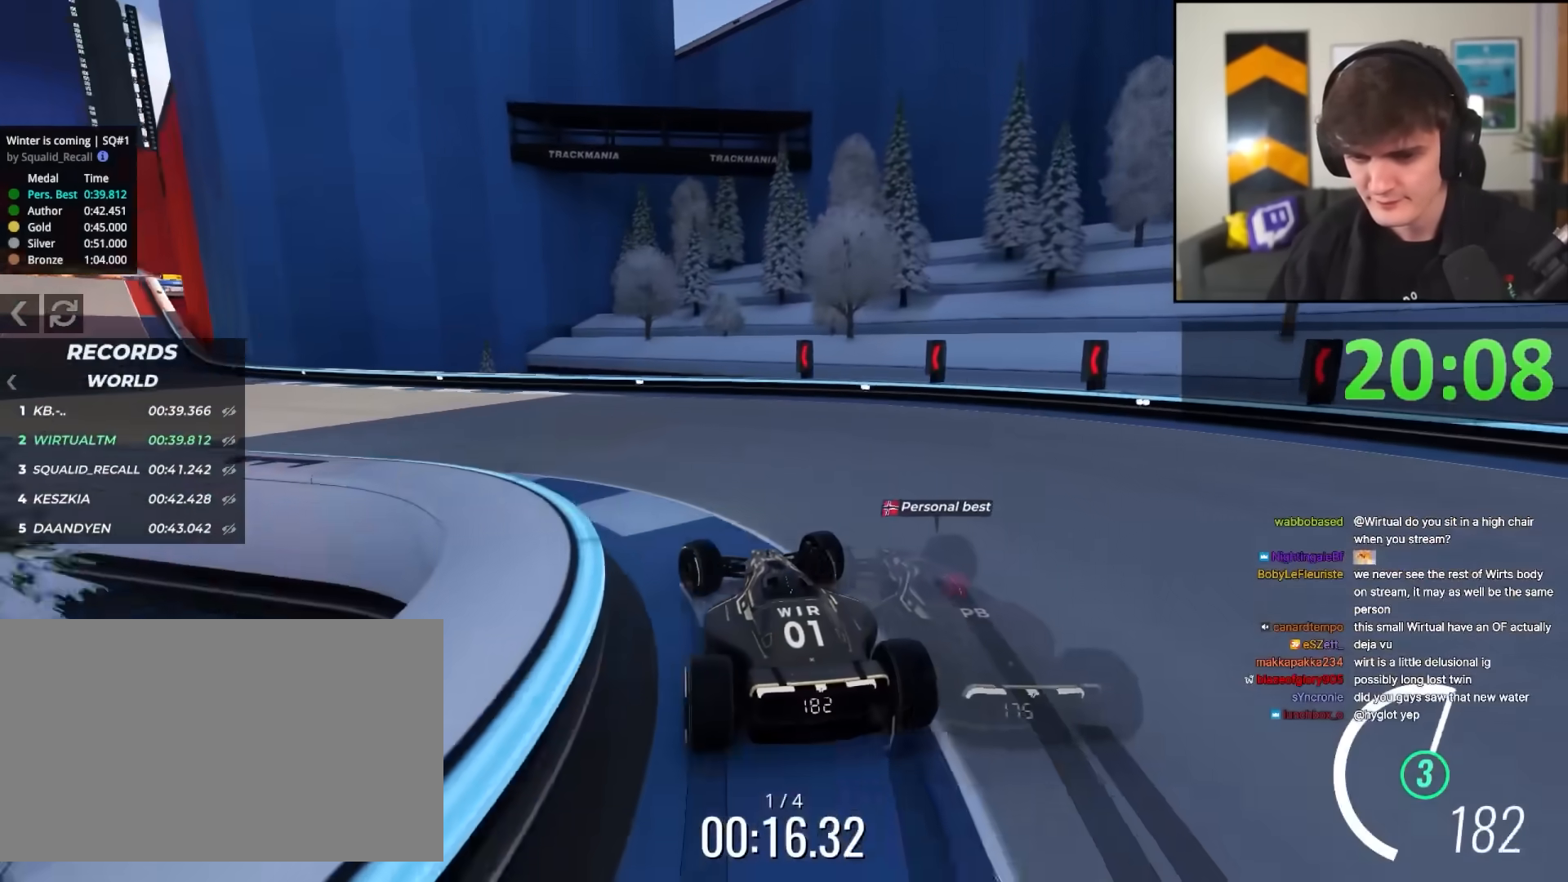
{"keys": ["left", "up"], "events": []}
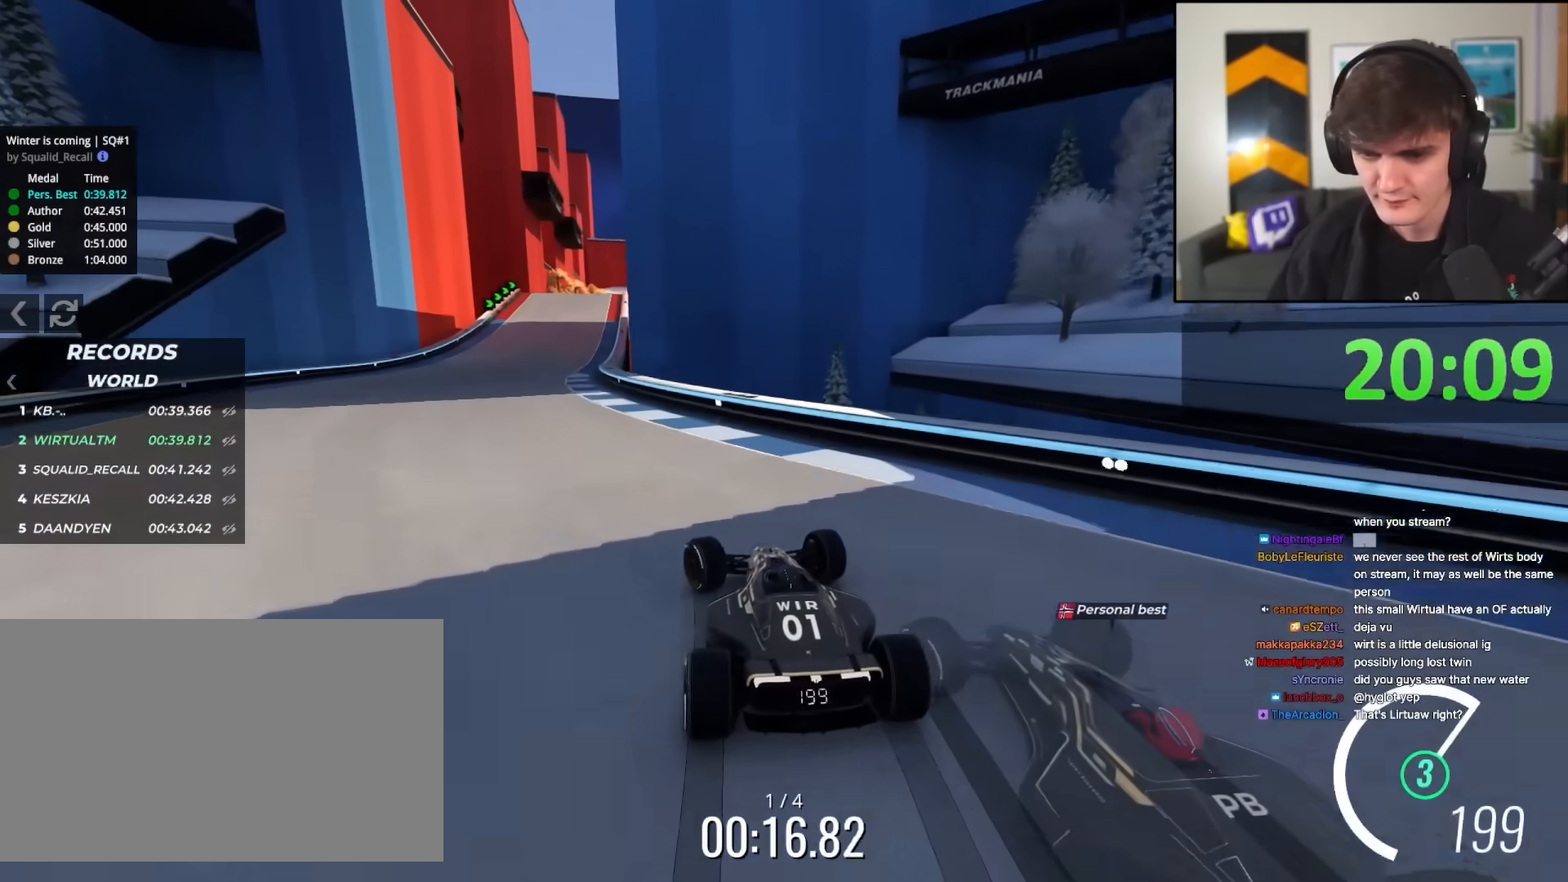
{"keys": ["up"], "events": [[183, "left", "up"], [333, "right", "down"], [467, "right", "up"]]}
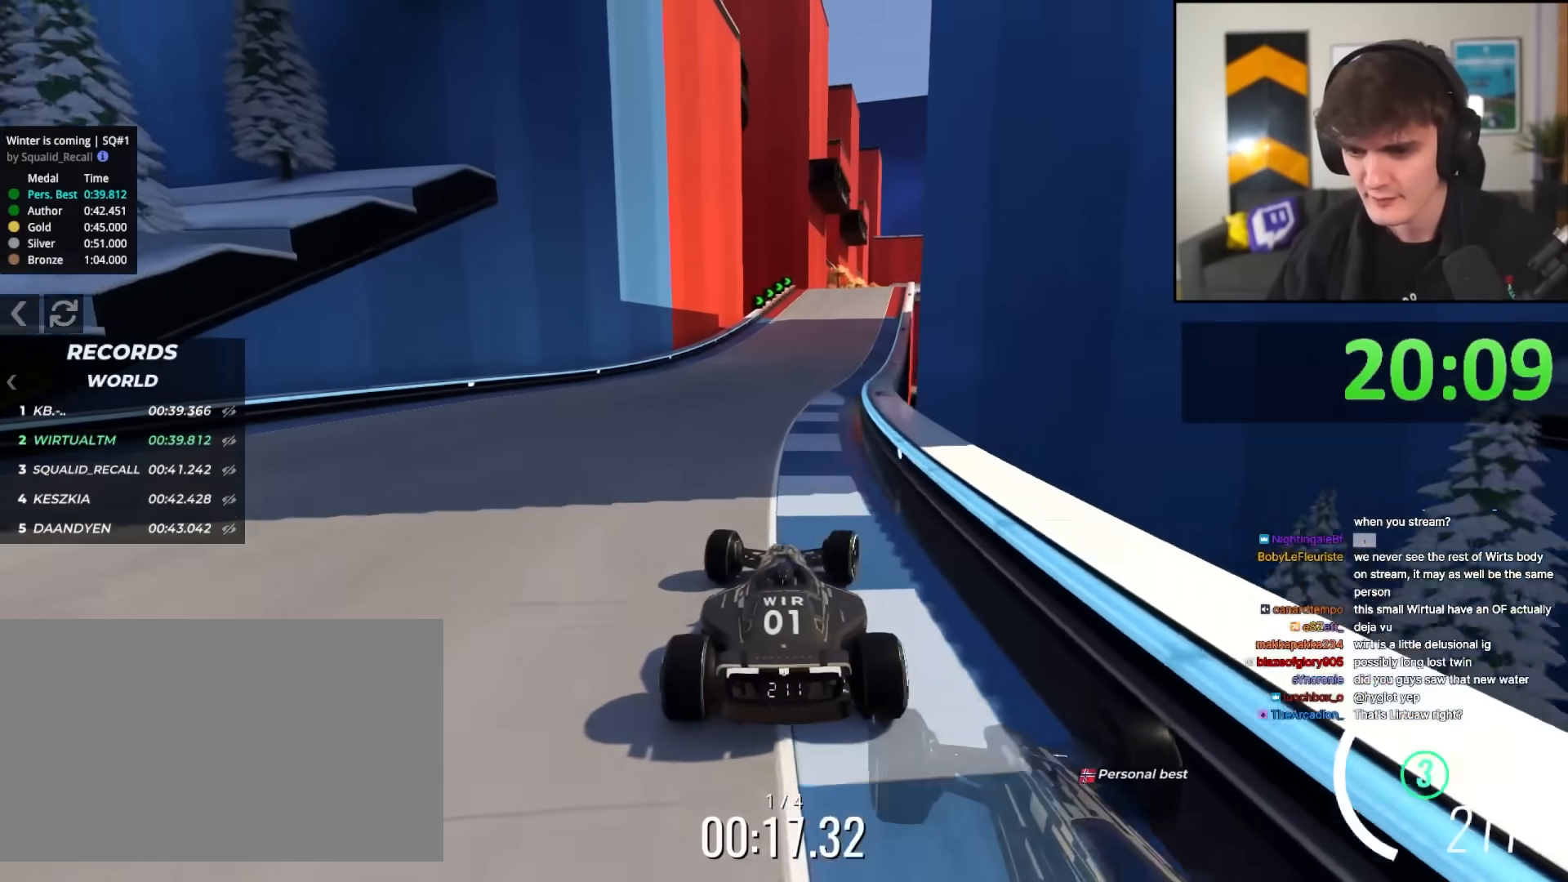
{"keys": ["right", "up"], "events": [[483, "right", "down"]]}
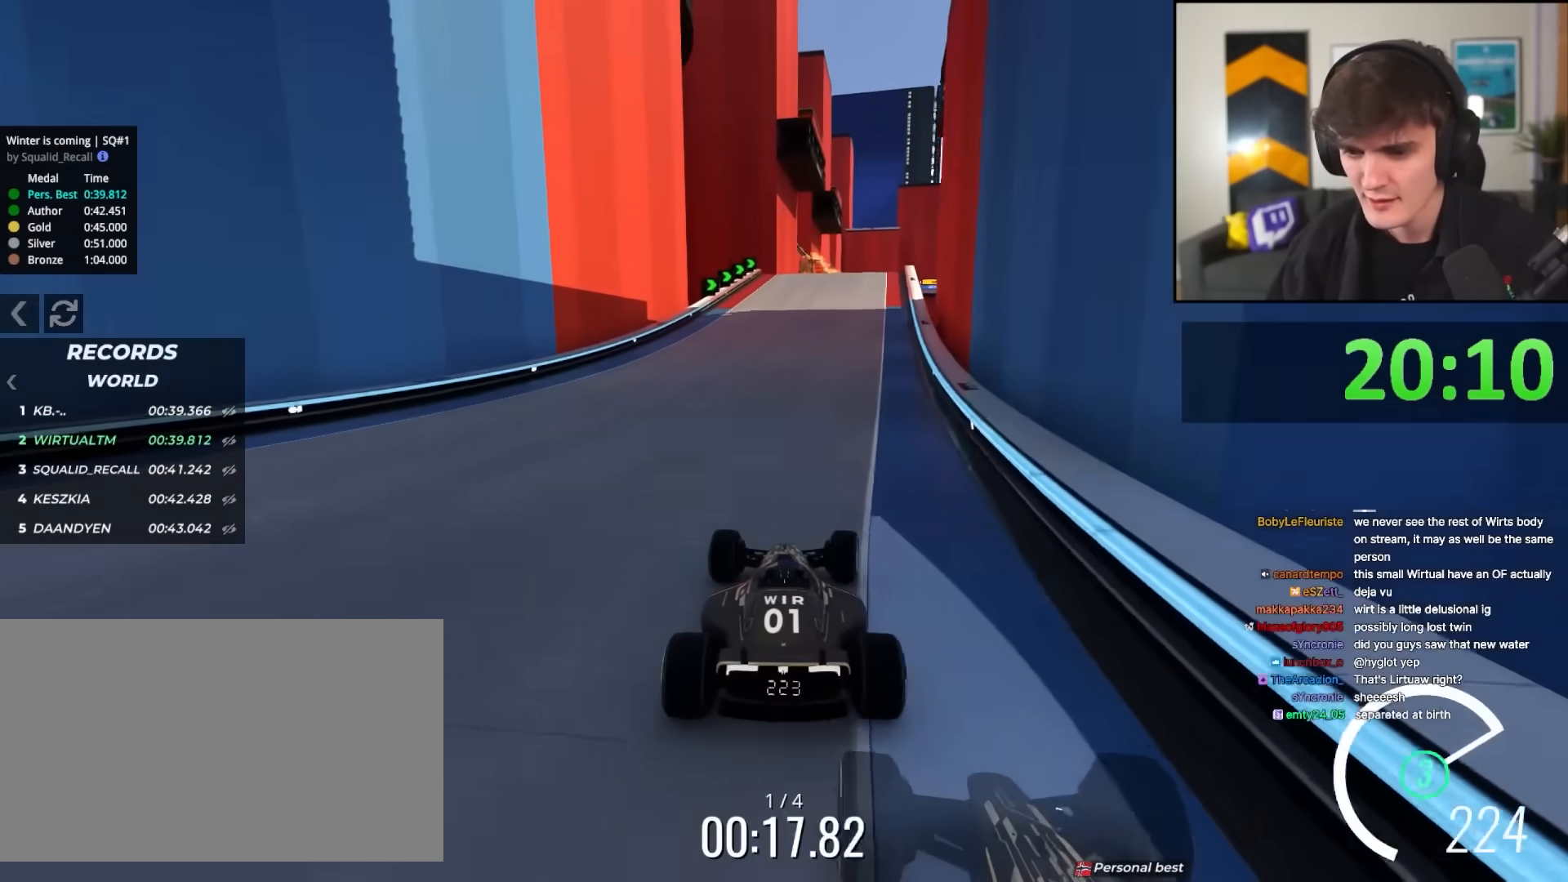
{"keys": ["right", "up"], "events": [[33, "right", "up"], [450, "right", "down"]]}
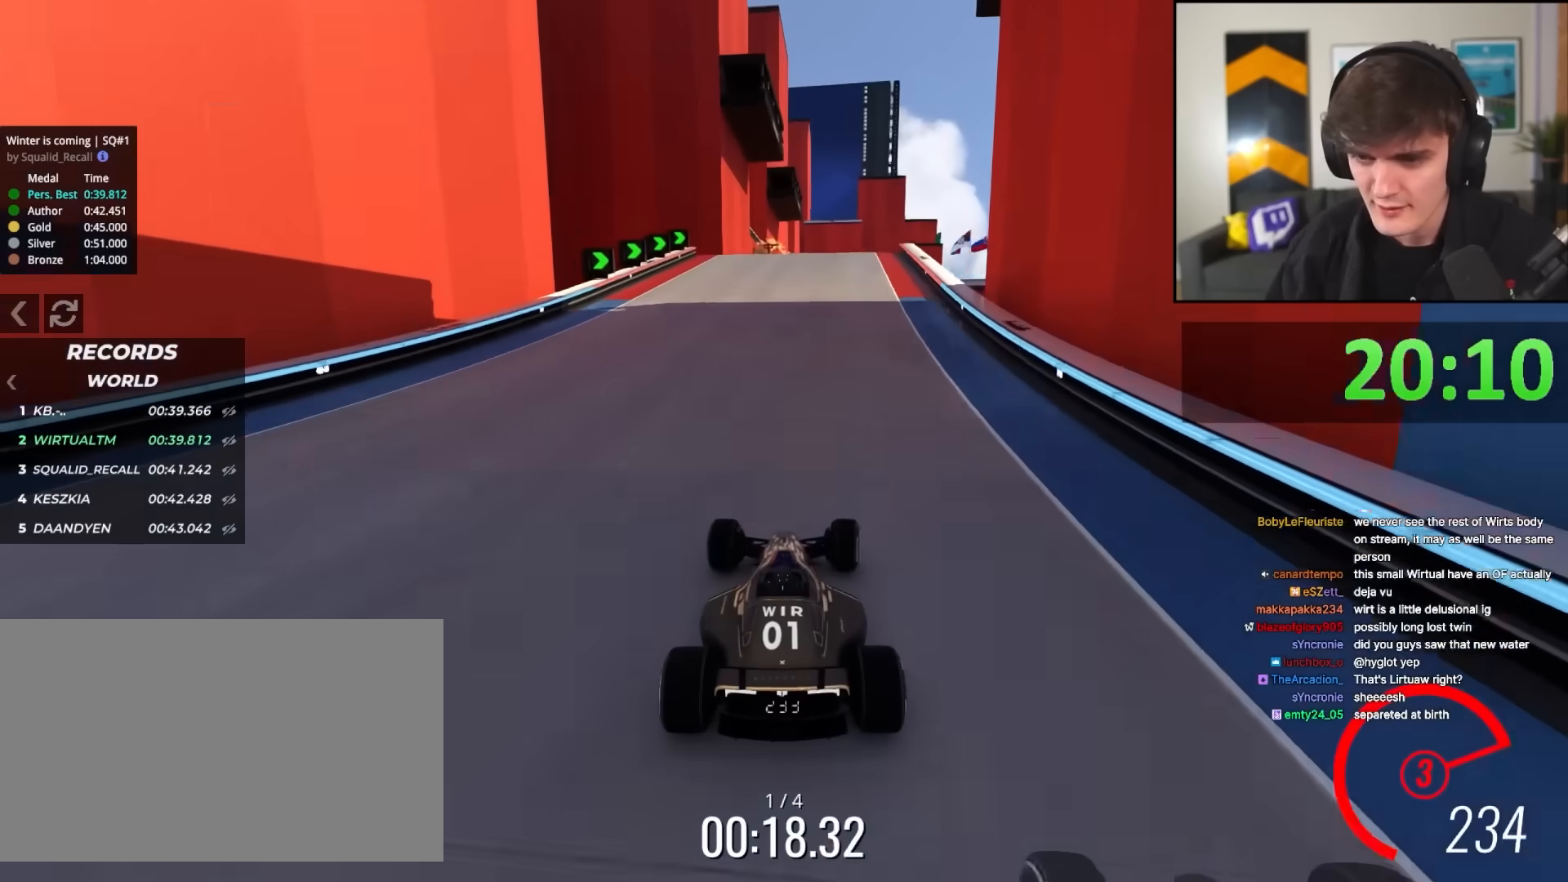
{"keys": ["up"], "events": [[50, "right", "up"], [367, "right", "down"], [467, "right", "up"]]}
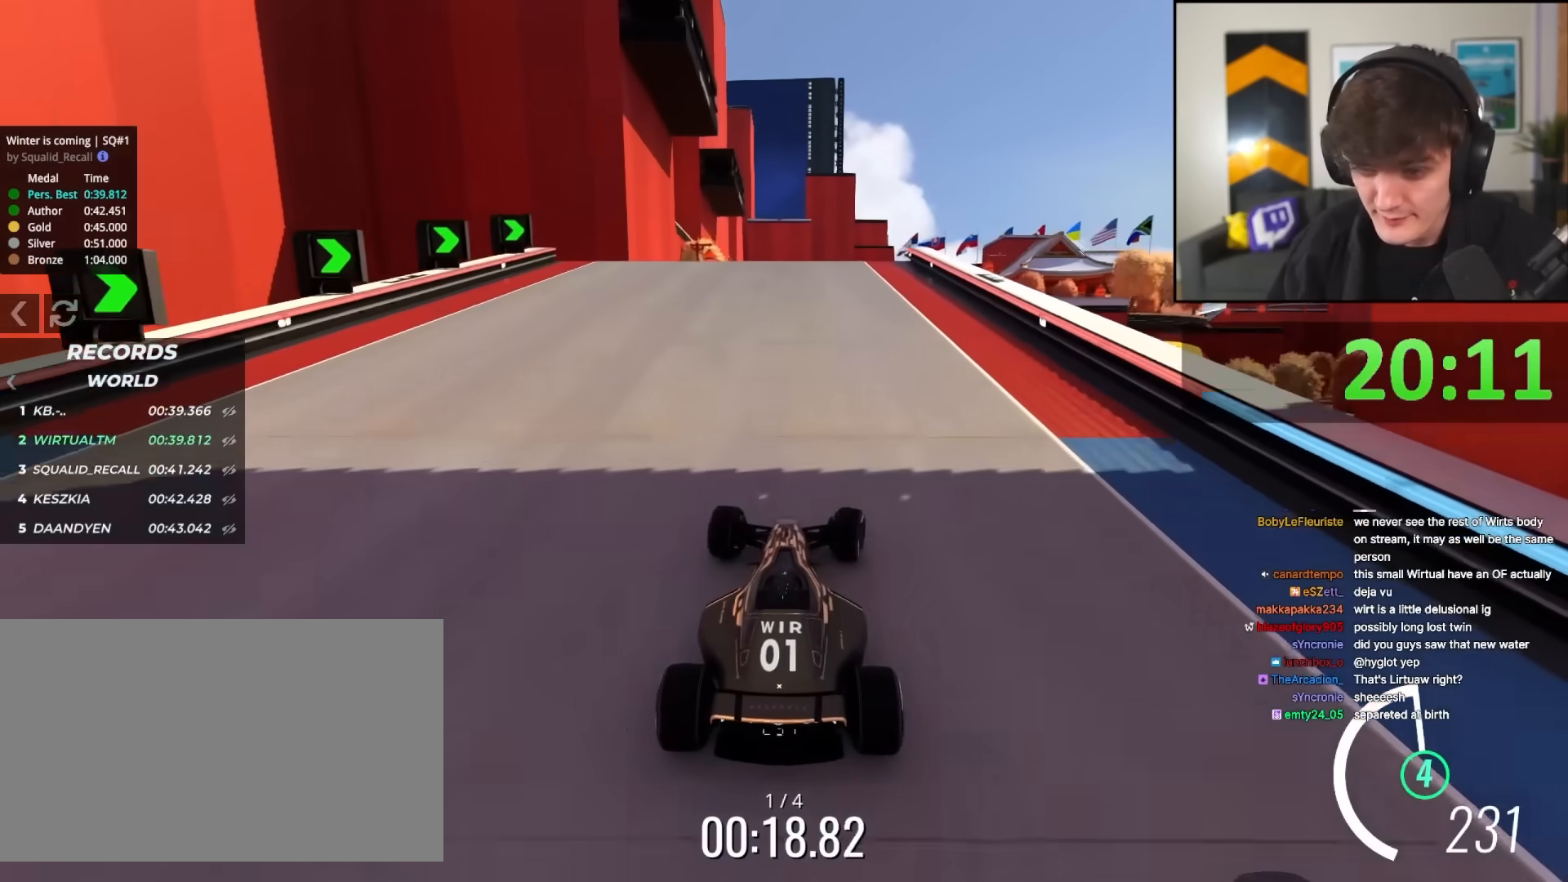
{"keys": ["up"], "events": [[200, "right", "down"], [350, "right", "up"]]}
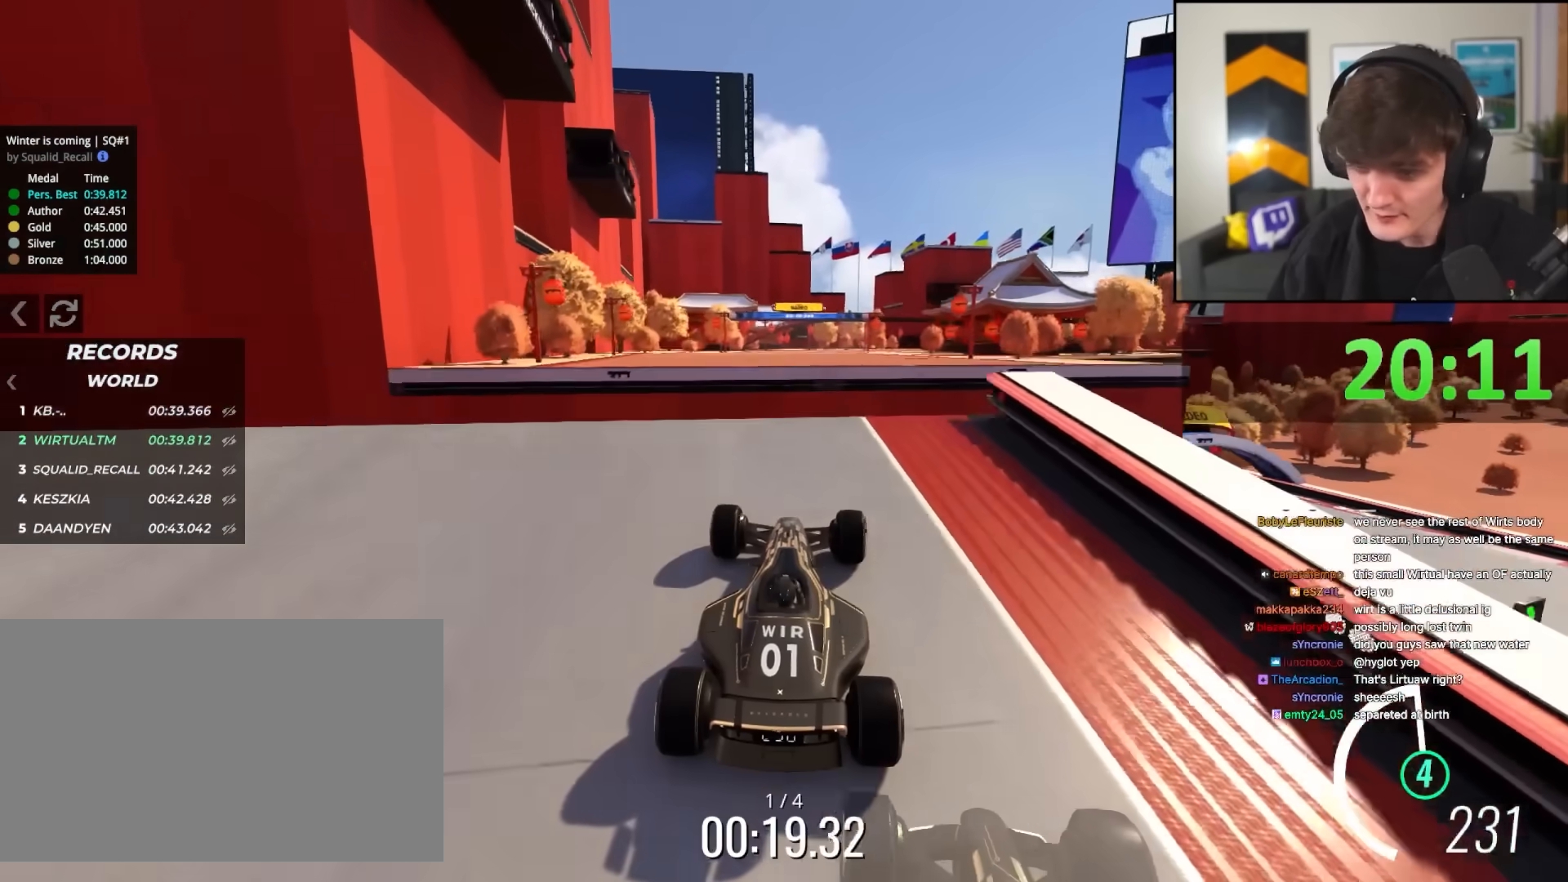
{"keys": ["right", "up"], "events": [[400, "right", "down"]]}
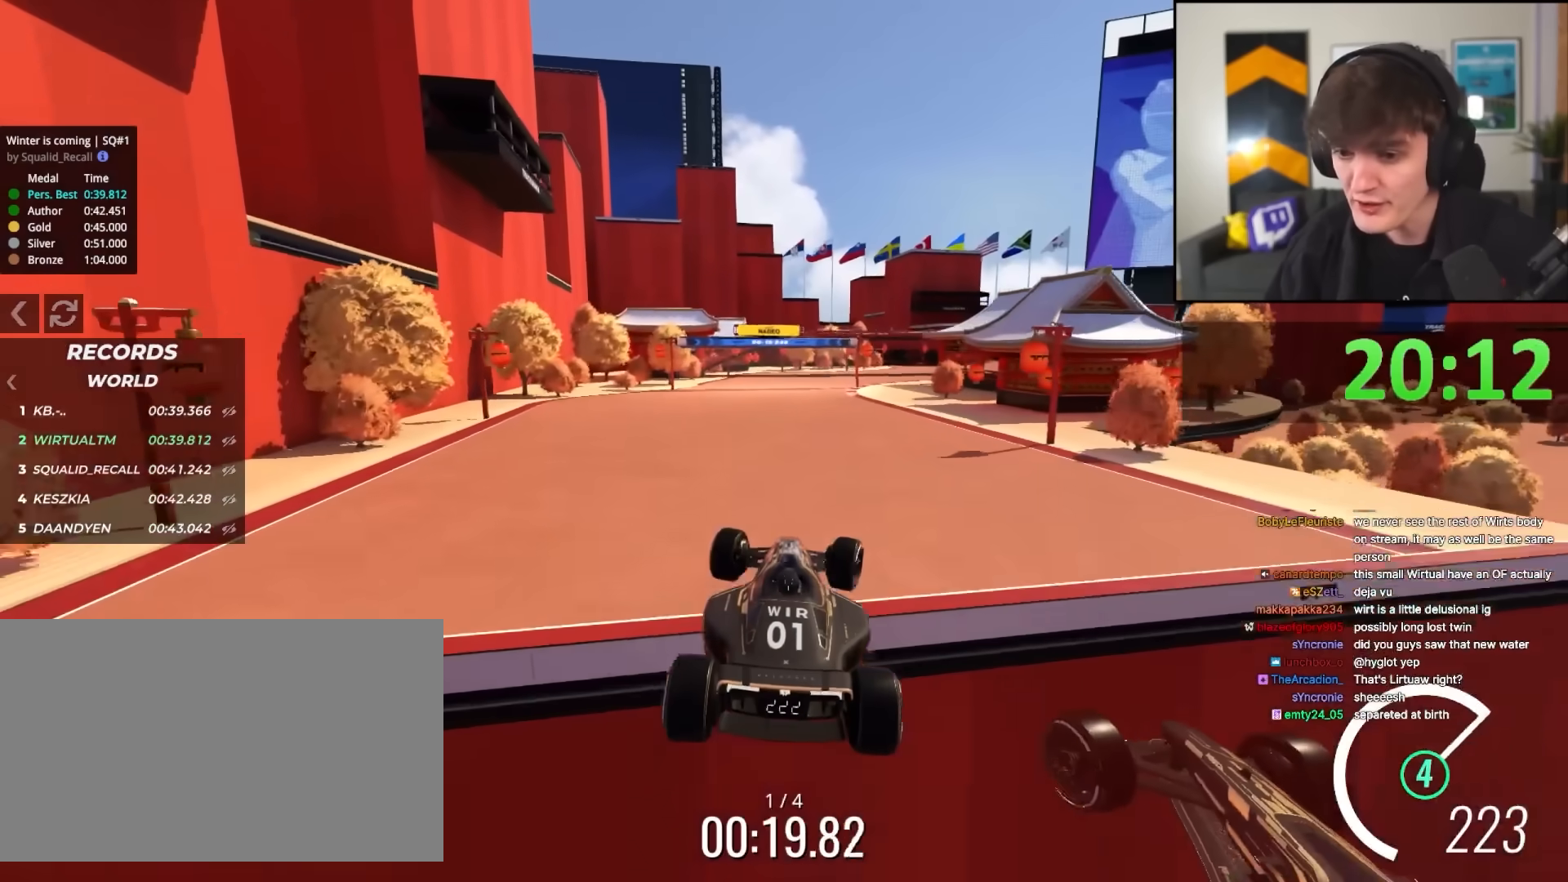
{"keys": ["right", "up"], "events": [[283, "brake", "down"], [367, "brake", "up"]]}
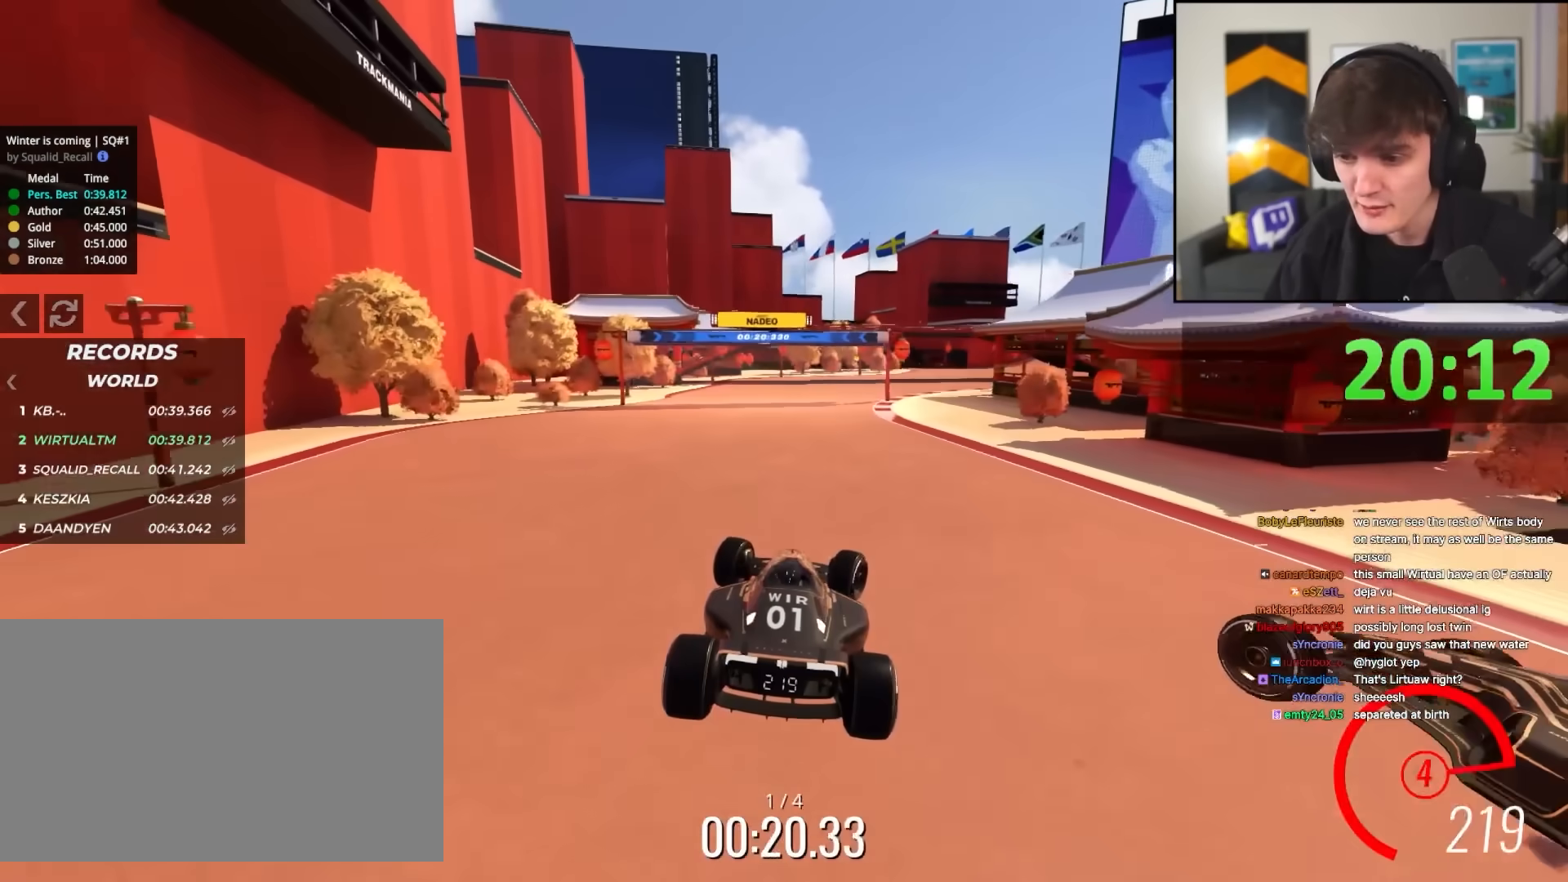
{"keys": ["up"], "events": [[433, "right", "up"]]}
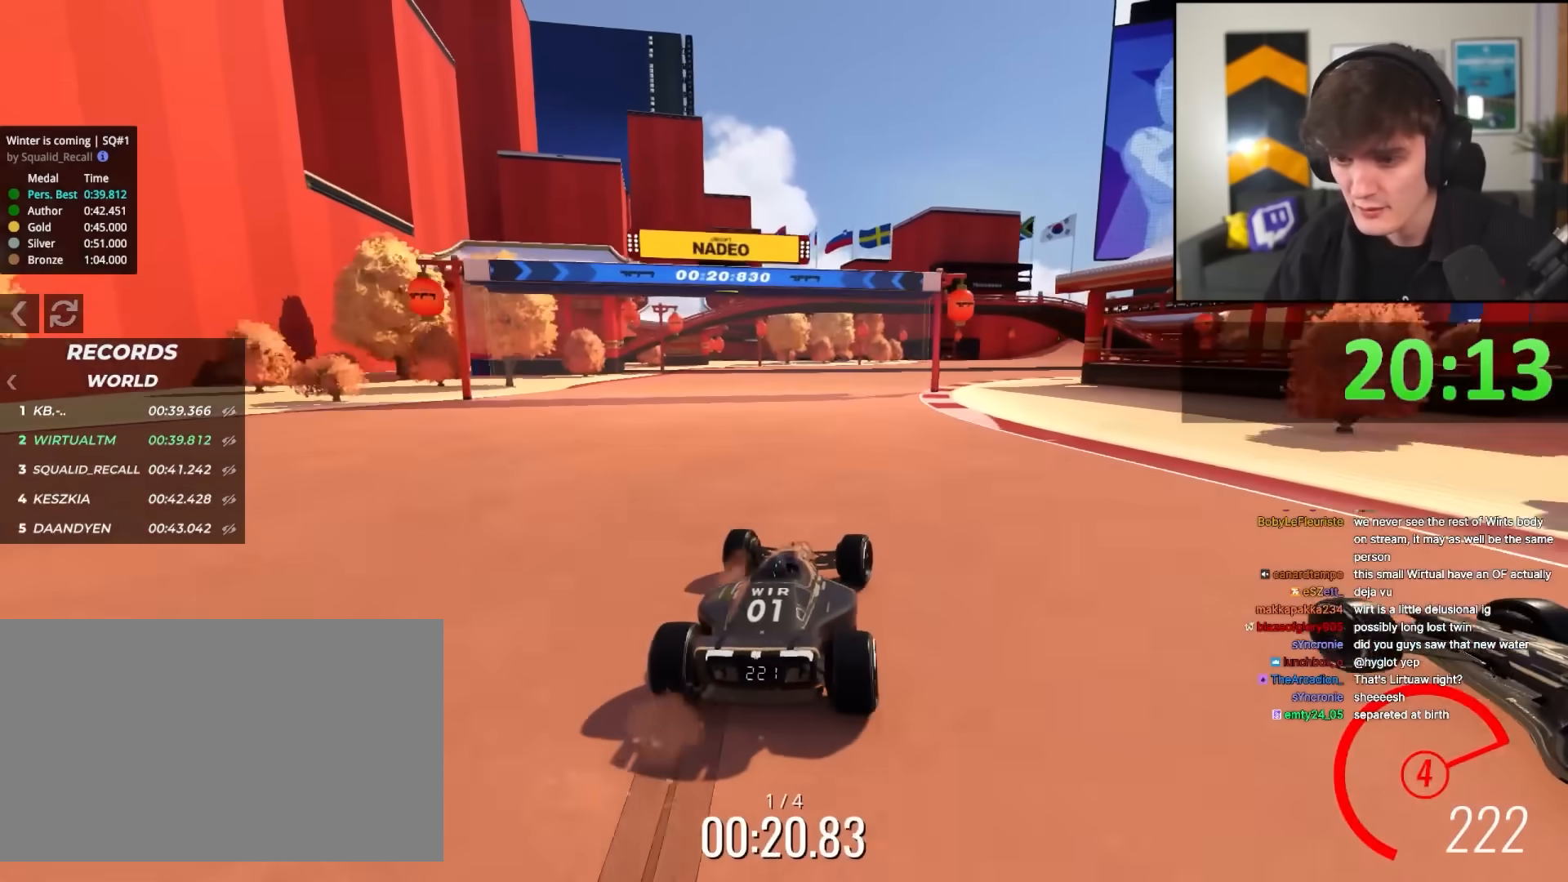
{"keys": ["right", "up"], "events": [[267, "right", "down"], [350, "right", "up"], [500, "right", "down"]]}
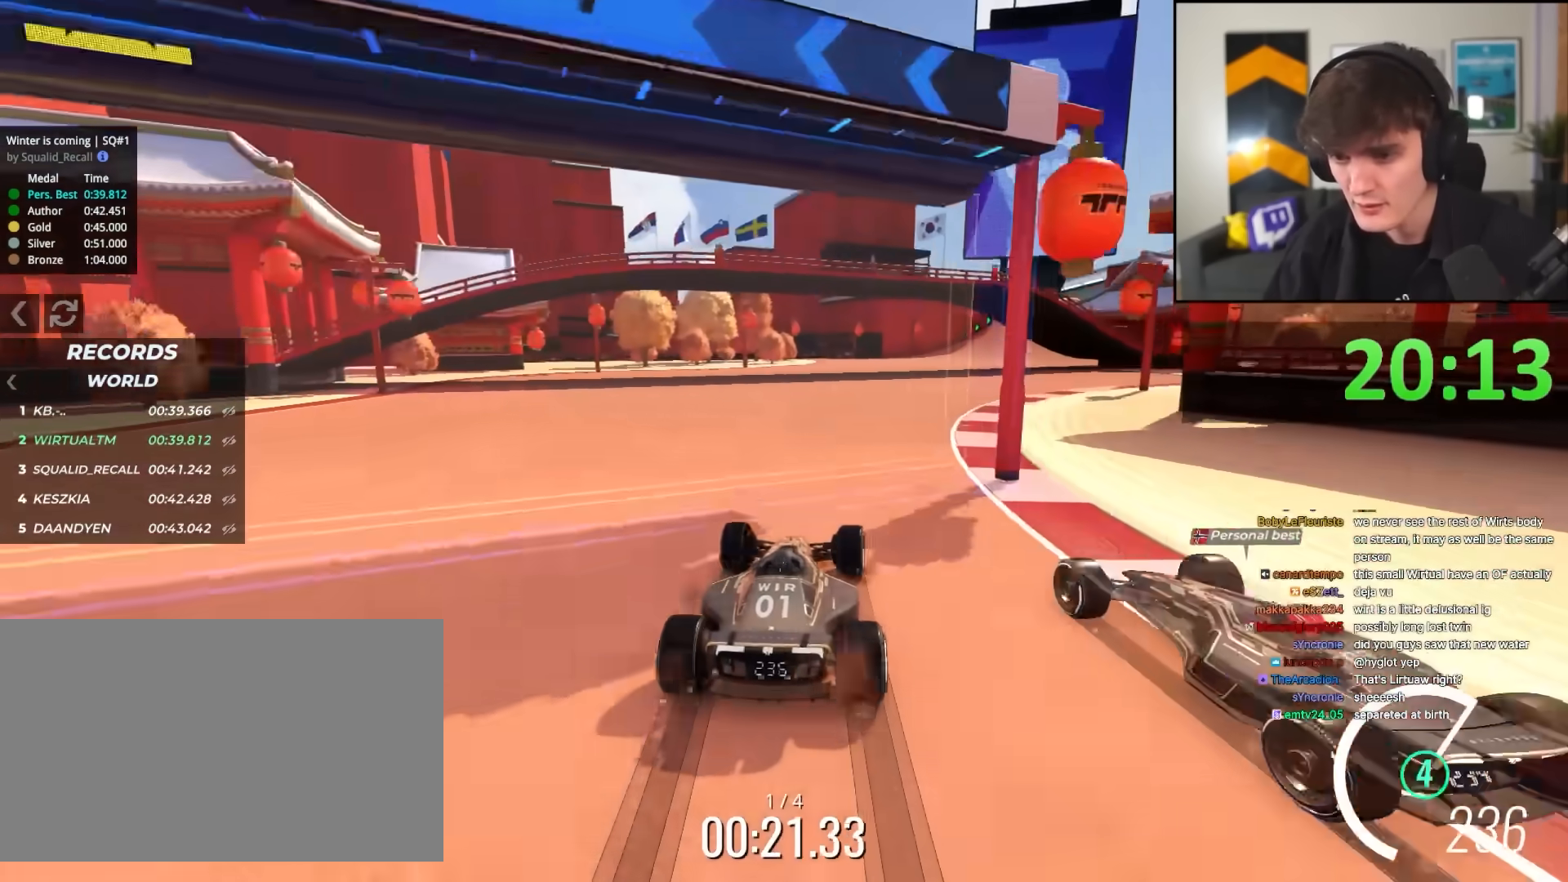
{"keys": ["up"], "events": [[100, "right", "up"], [283, "right", "down"], [367, "right", "up"]]}
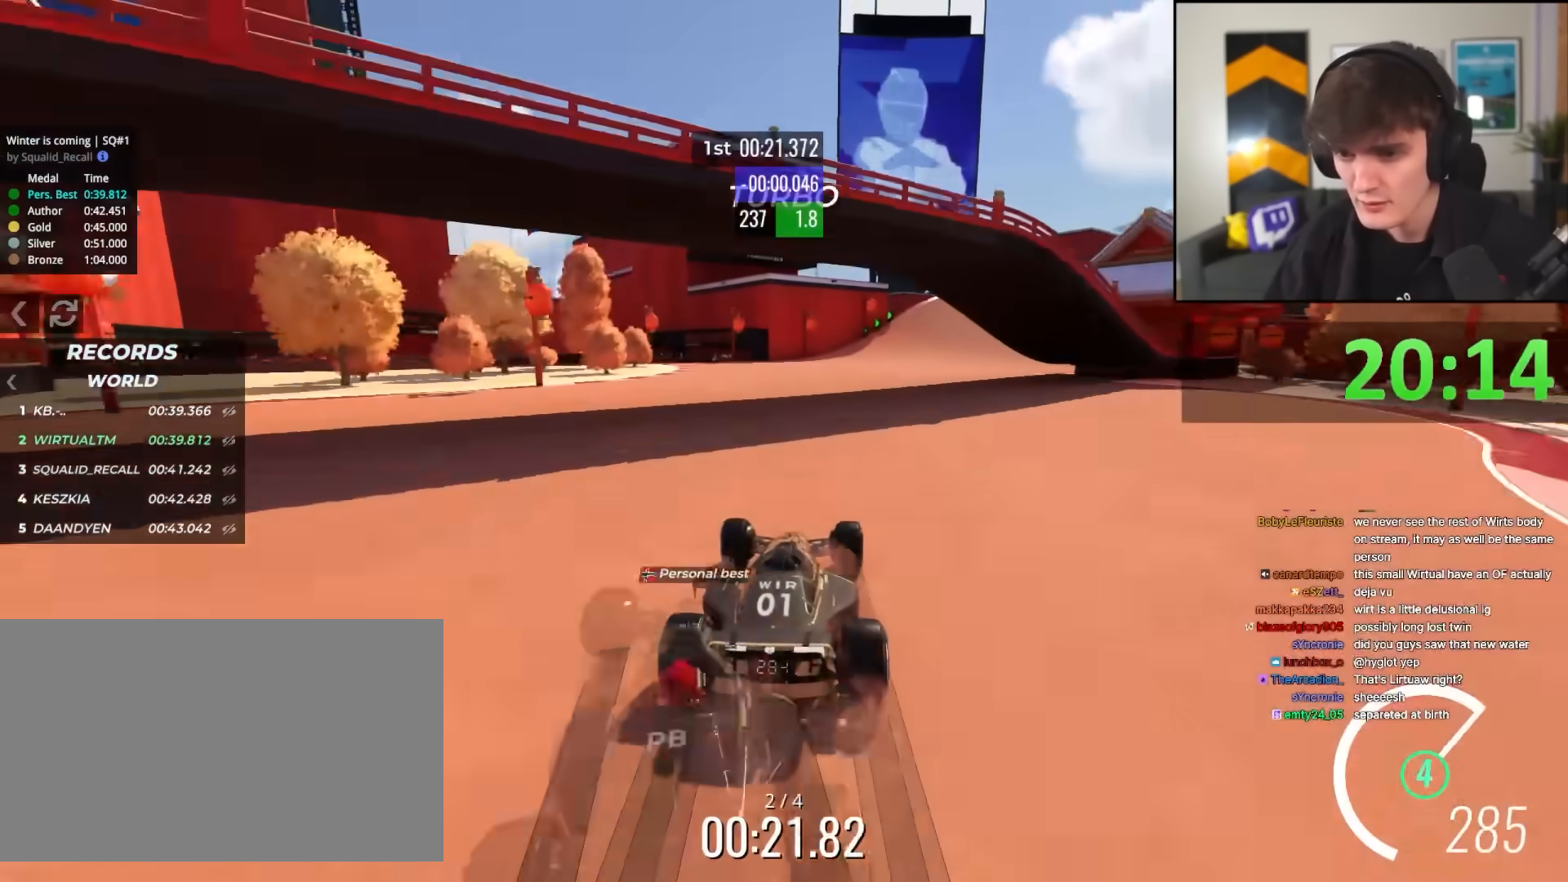
{"keys": ["up"], "events": [[67, "right", "down"], [200, "right", "up"]]}
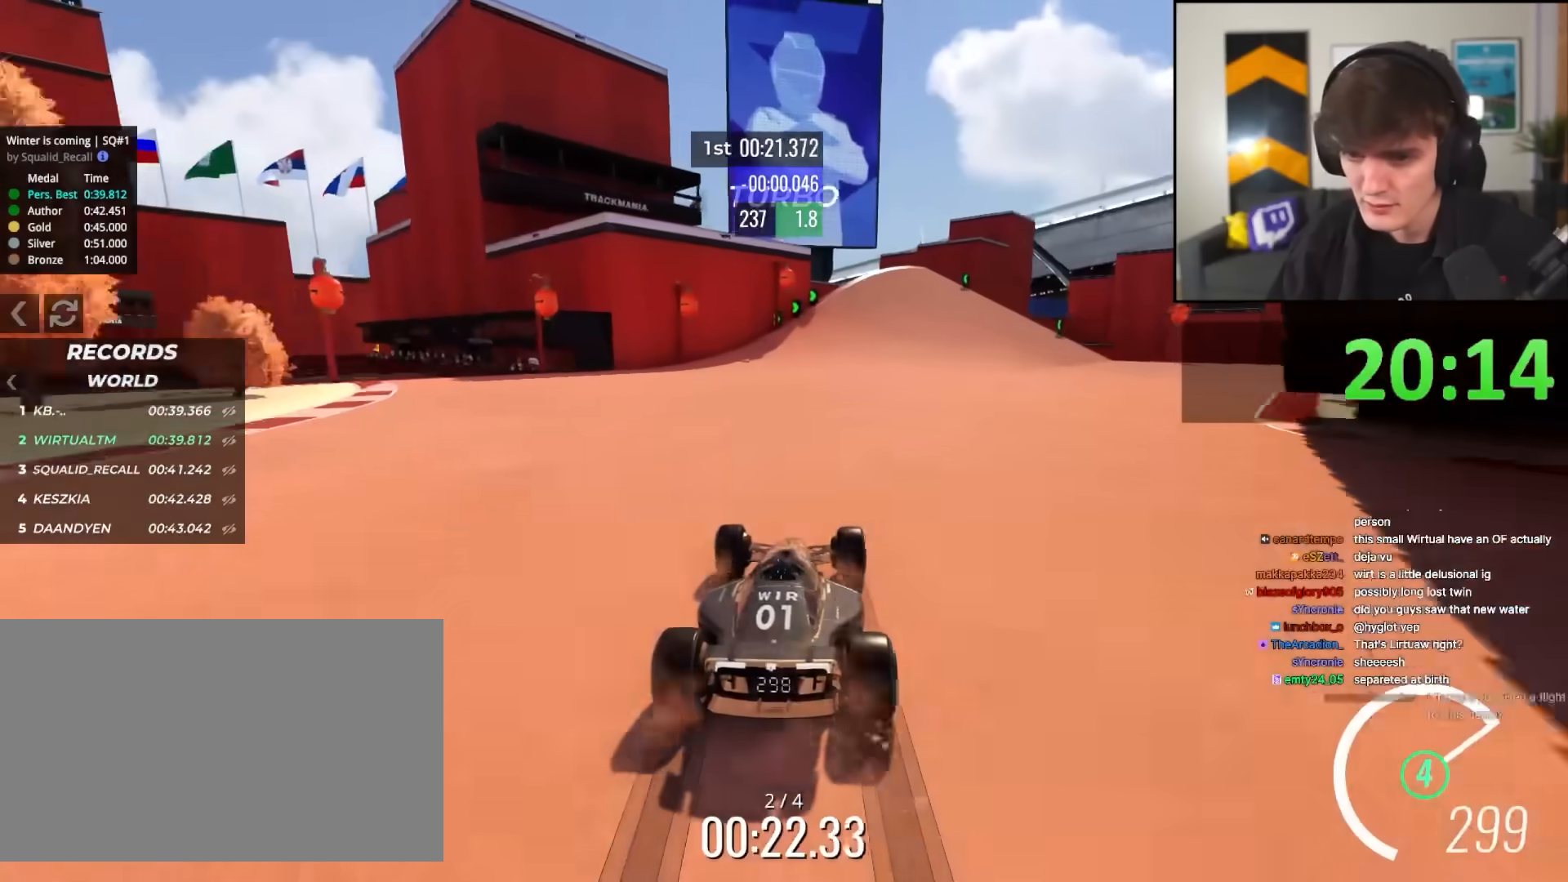
{"keys": ["up"], "events": [[267, "right", "down"], [350, "right", "up"]]}
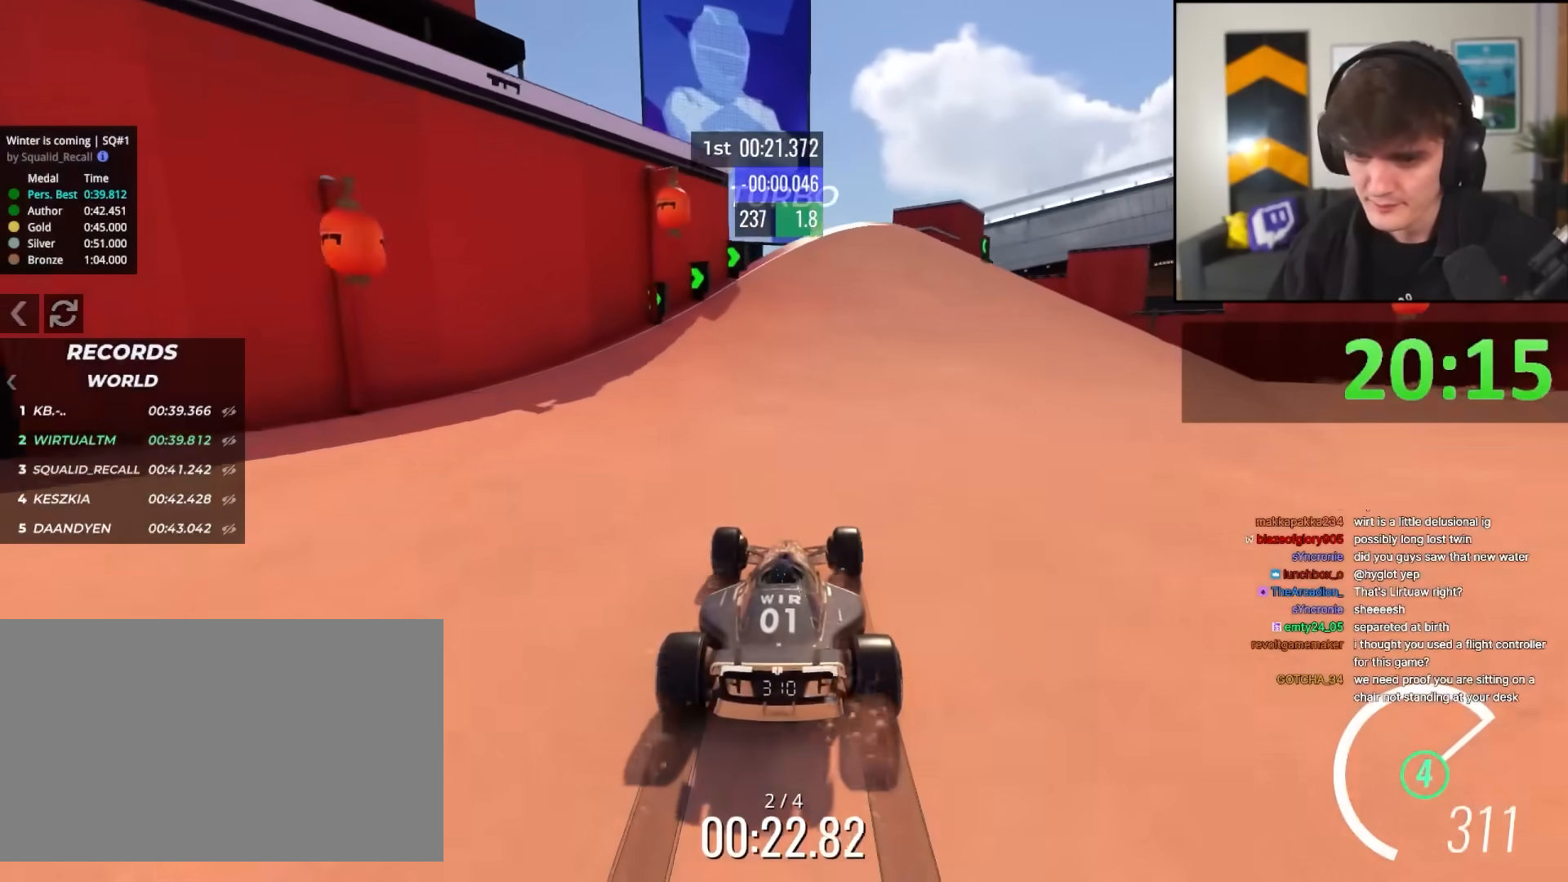
{"keys": ["brake", "left", "up"], "events": [[50, "left", "down"], [133, "left", "up"], [183, "up", "up"], [283, "left", "down"], [417, "brake", "down"], [417, "up", "down"]]}
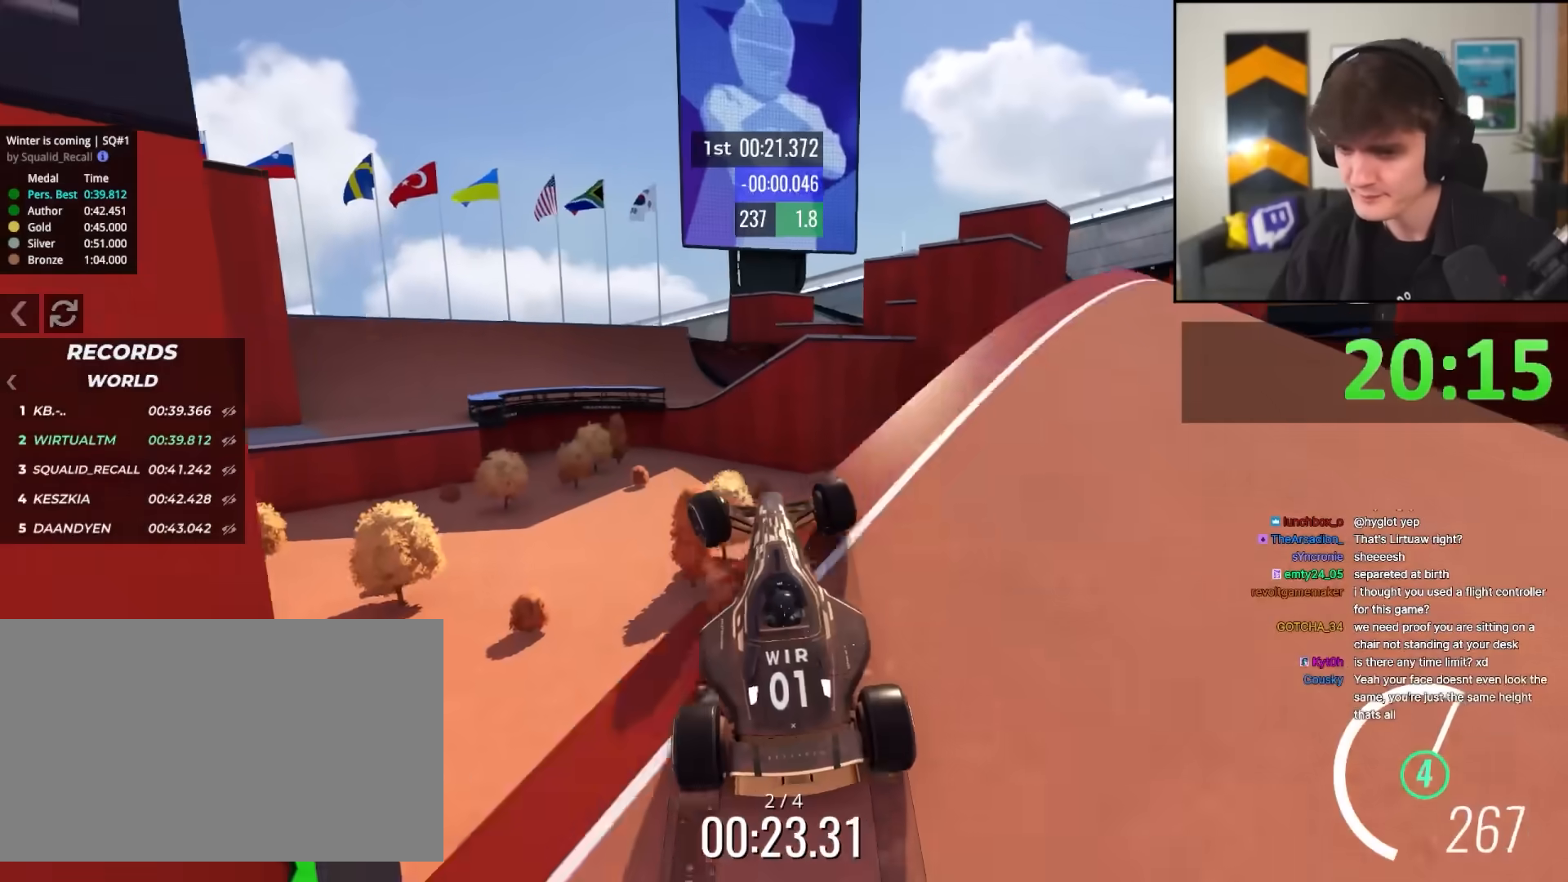
{"keys": ["right", "up"], "events": [[50, "brake", "up"], [200, "left", "up"], [200, "right", "down"]]}
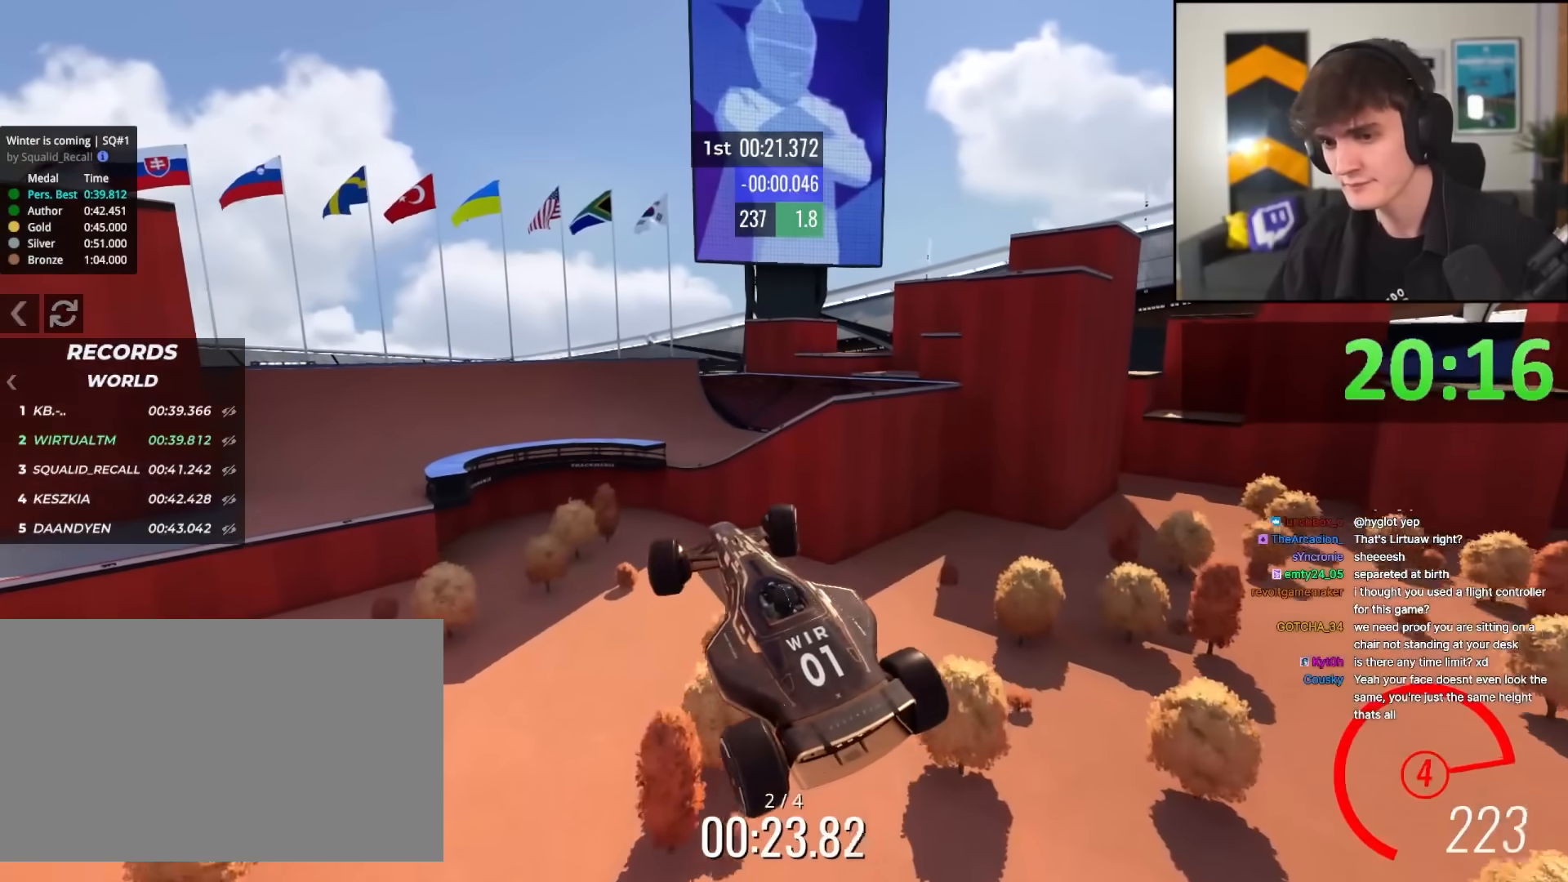
{"keys": ["left", "up"], "events": [[33, "right", "up"], [67, "brake", "down"], [67, "left", "down"], [167, "brake", "up"]]}
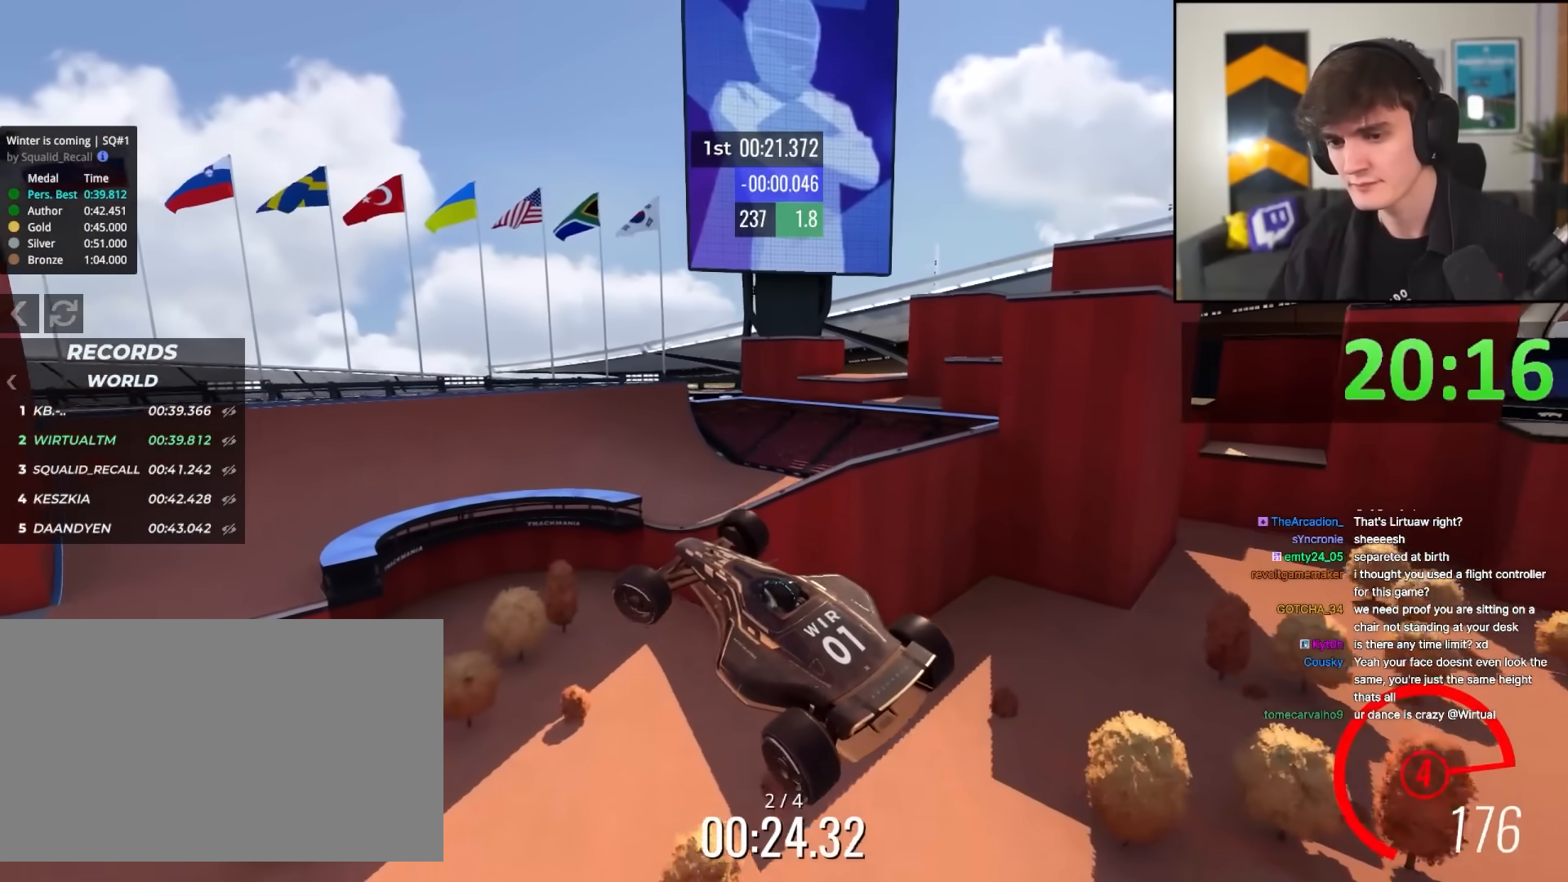
{"keys": ["up"], "events": [[133, "left", "up"], [233, "left", "down"], [467, "left", "up"]]}
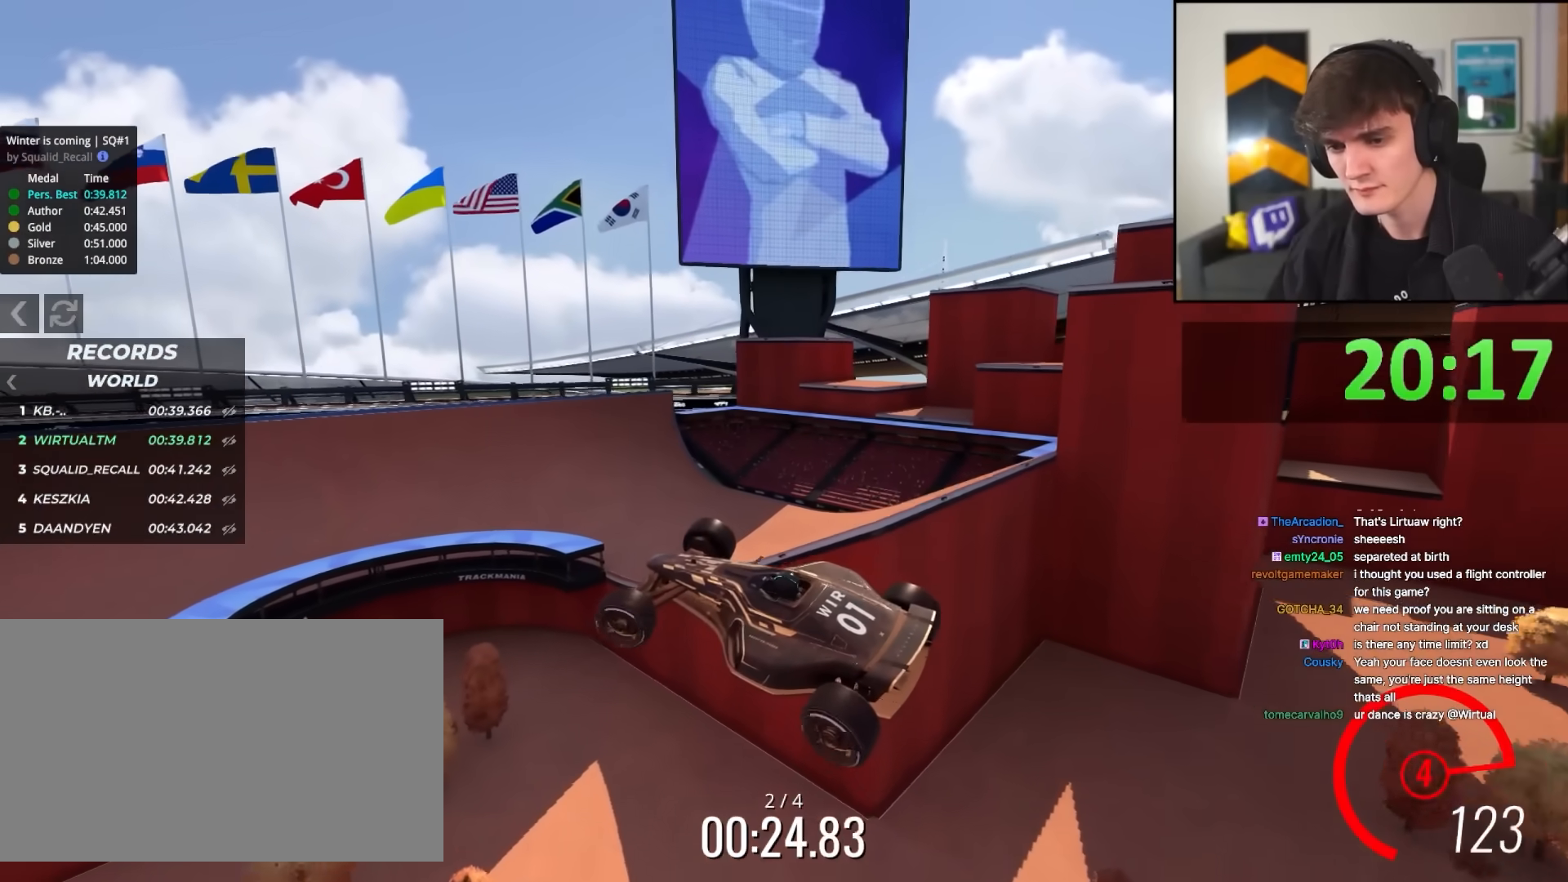
{"keys": ["left", "up"], "events": [[17, "right", "down"], [67, "right", "up"], [200, "right", "down"], [300, "right", "up"], [433, "left", "down"]]}
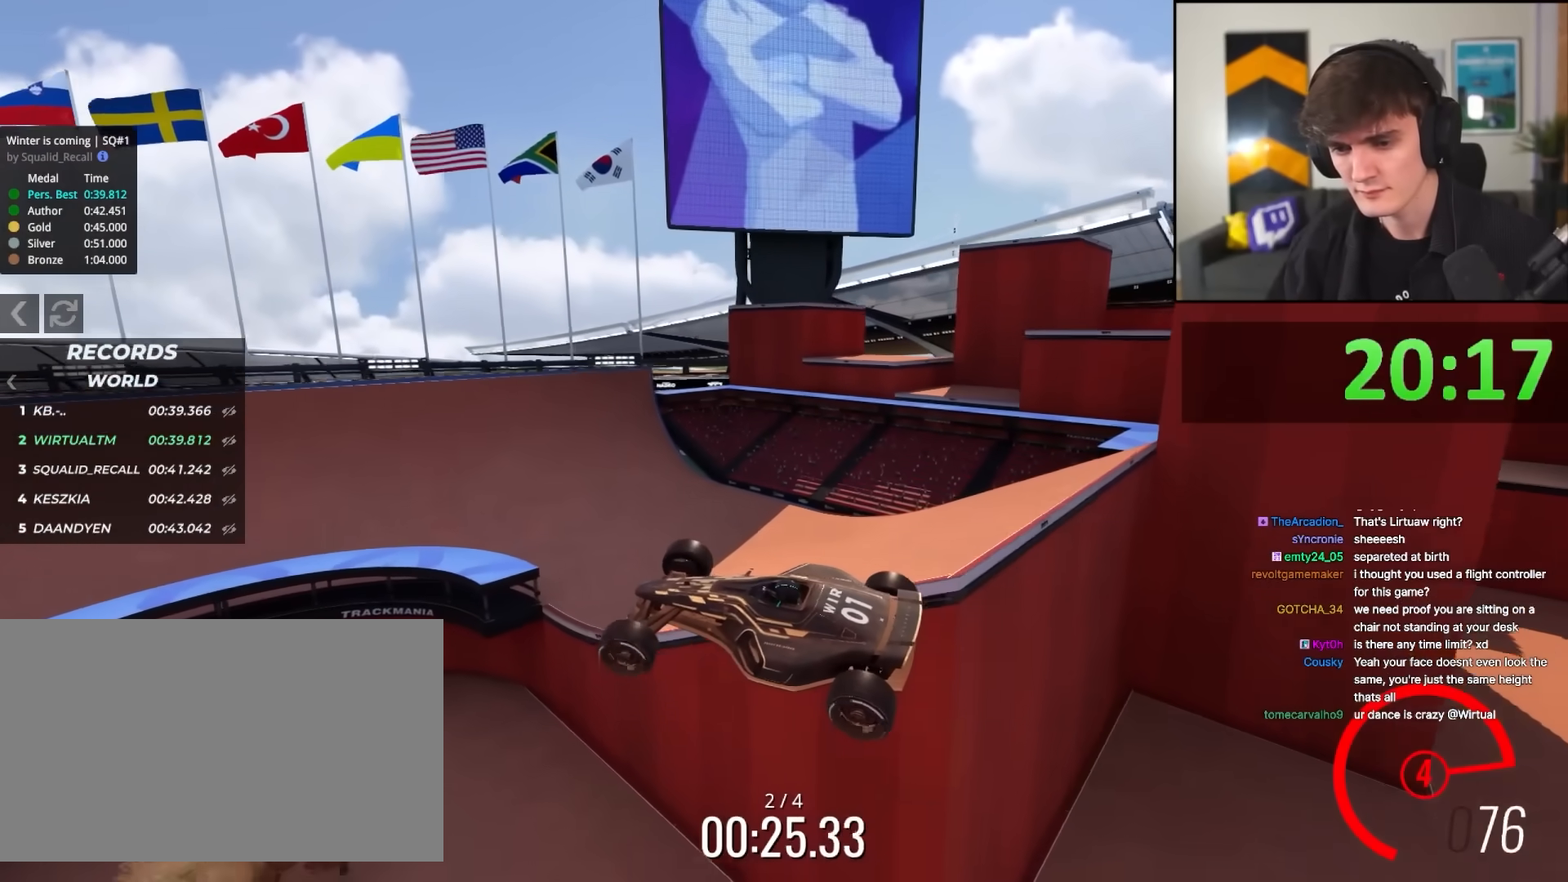
{"keys": ["left", "up"], "events": [[67, "left", "up"], [133, "right", "down"], [217, "right", "up"], [400, "left", "down"]]}
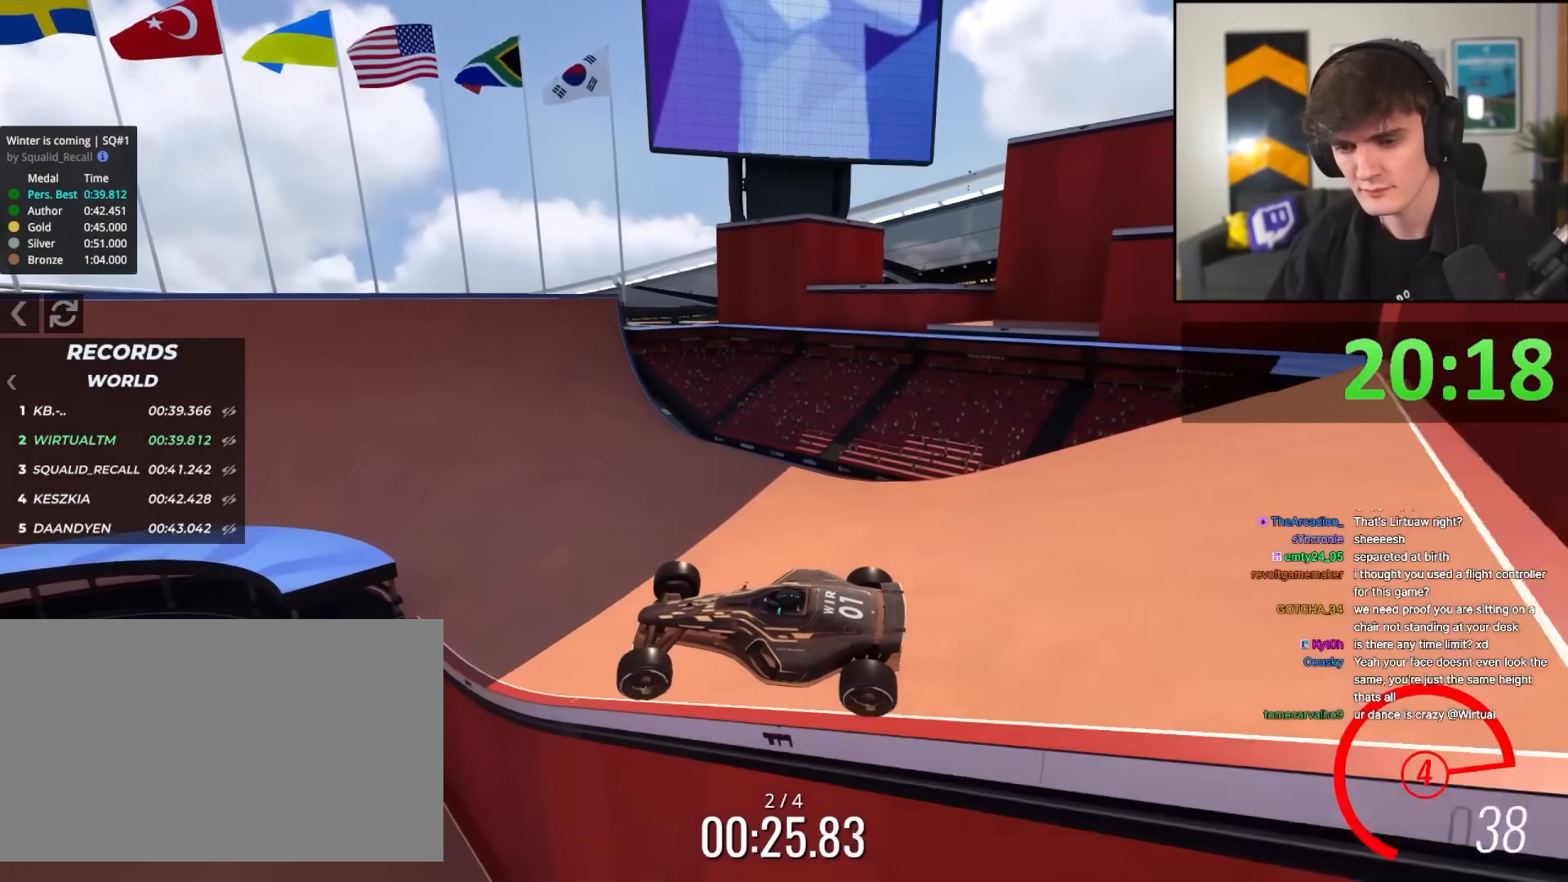
{"keys": ["brake", "left", "up"], "events": [[233, "brake", "down"]]}
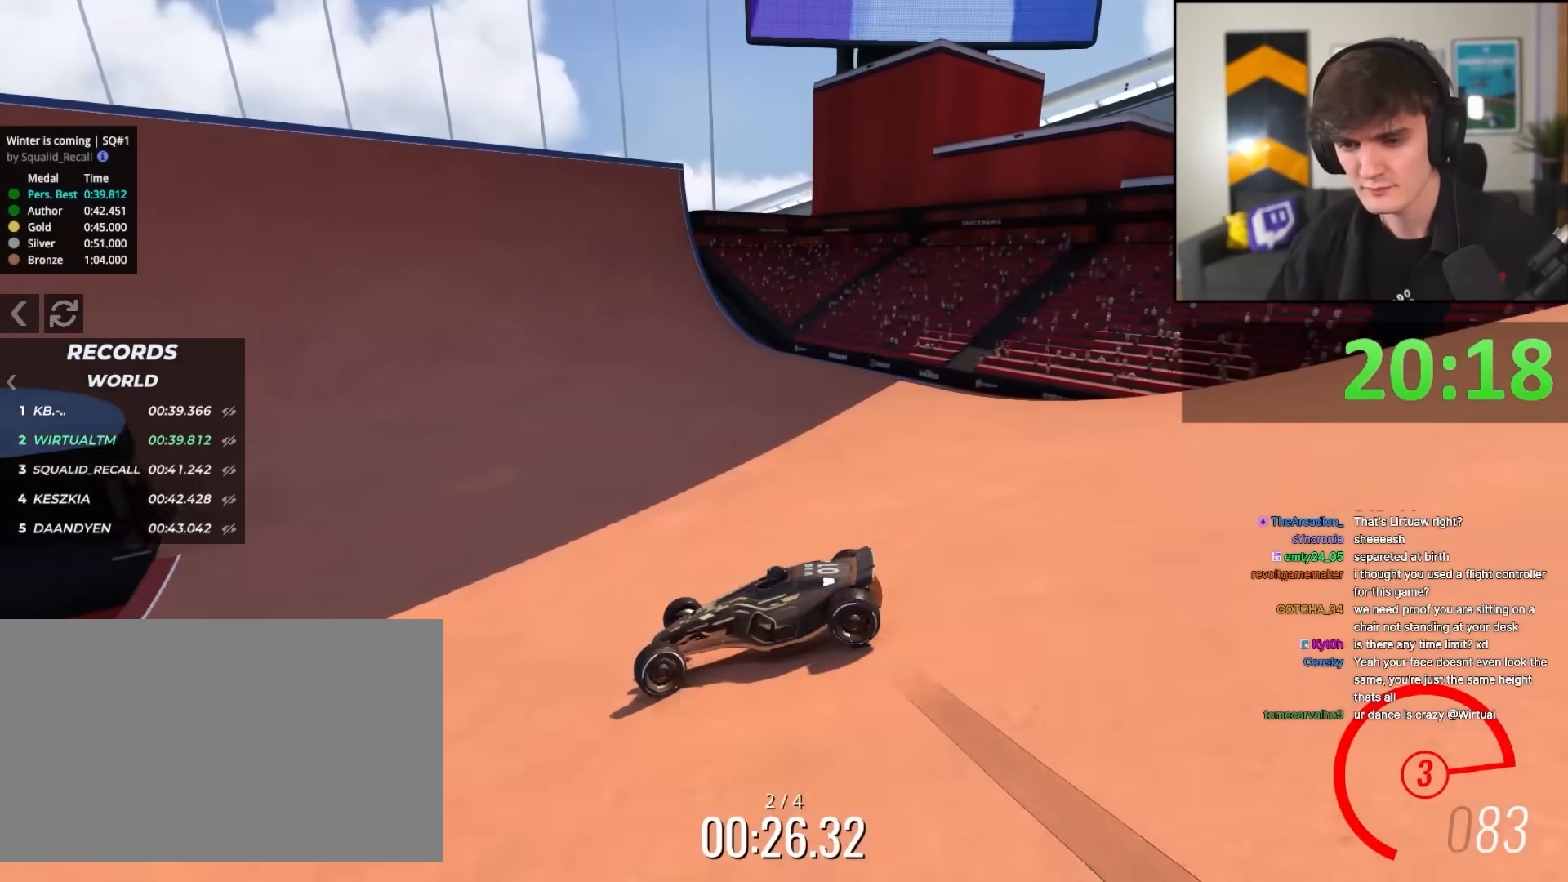
{"keys": ["brake", "left", "up"], "events": [[300, "left", "up"], [400, "left", "down"]]}
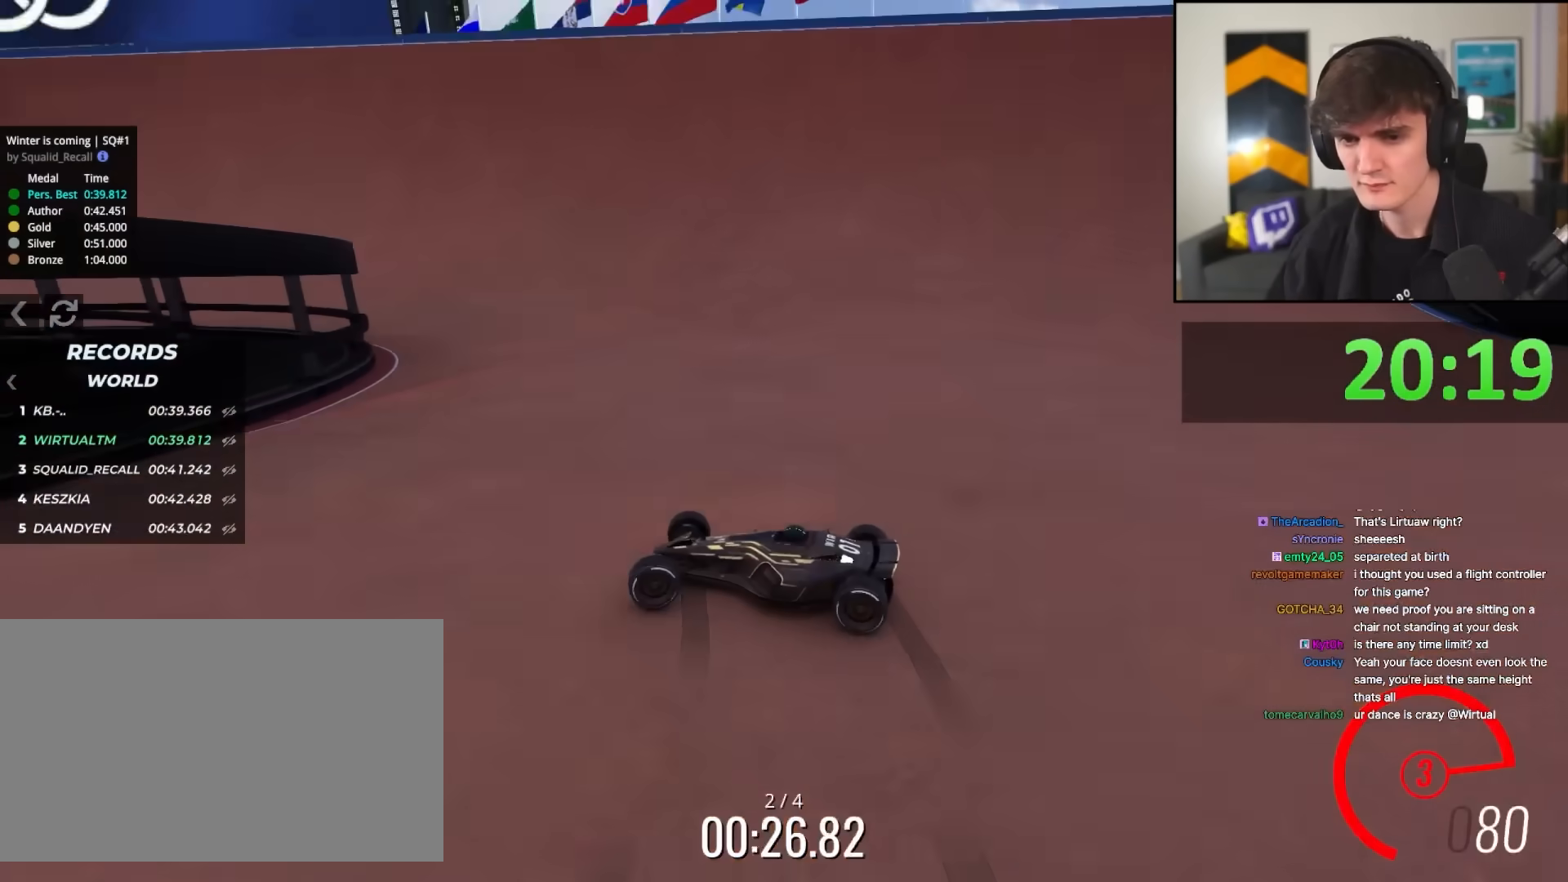
{"keys": ["up"], "events": [[33, "left", "up"], [67, "left", "down"], [217, "left", "up"], [267, "left", "down"], [500, "brake", "up"], [500, "left", "up"]]}
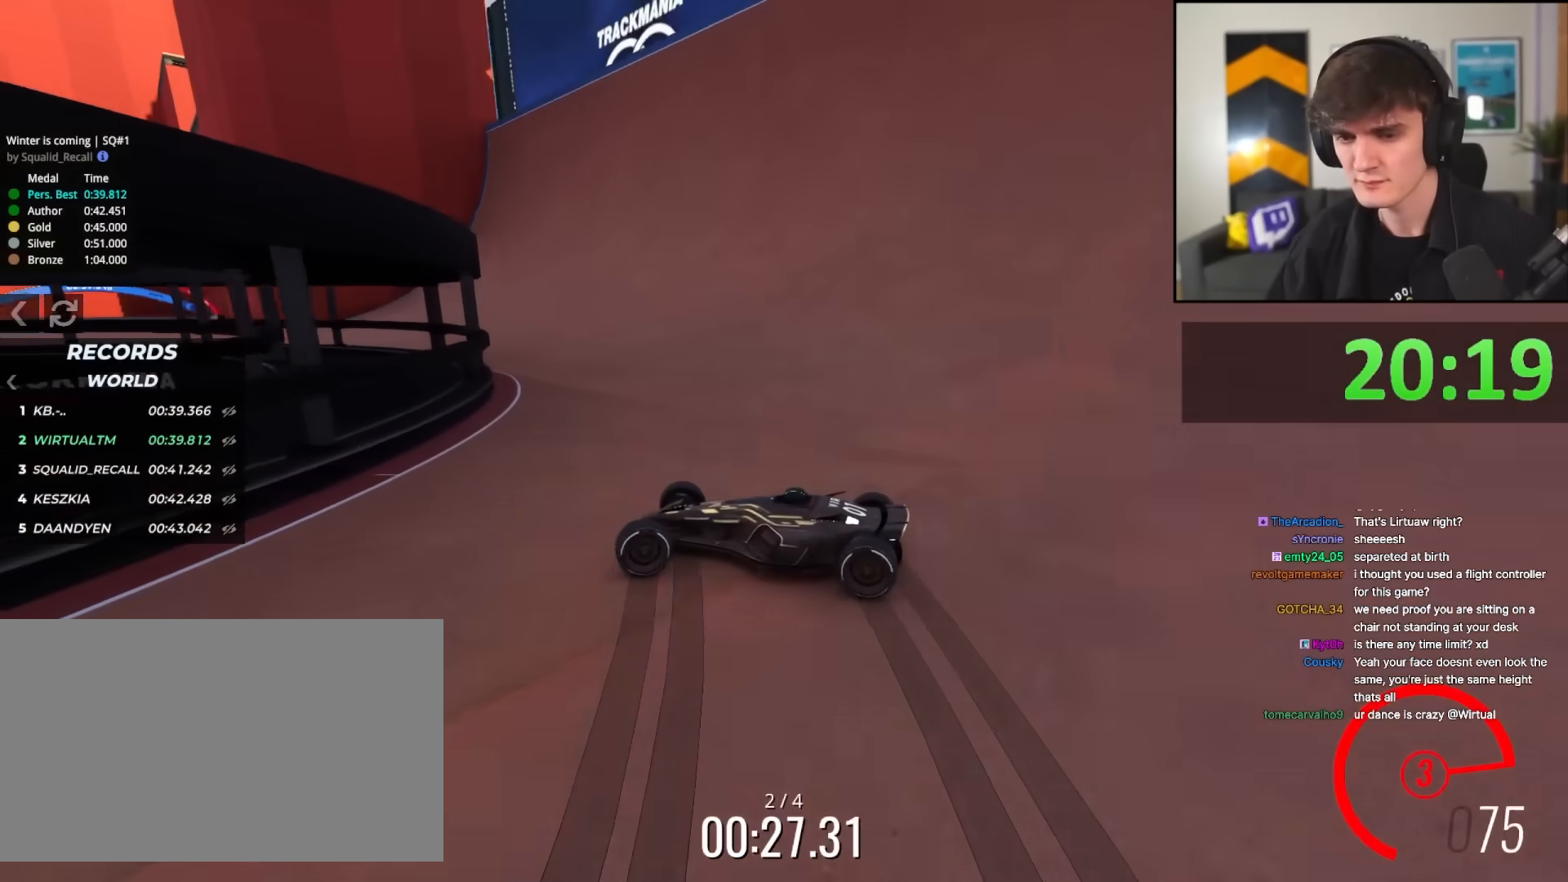
{"keys": ["right", "up"], "events": [[50, "right", "down"]]}